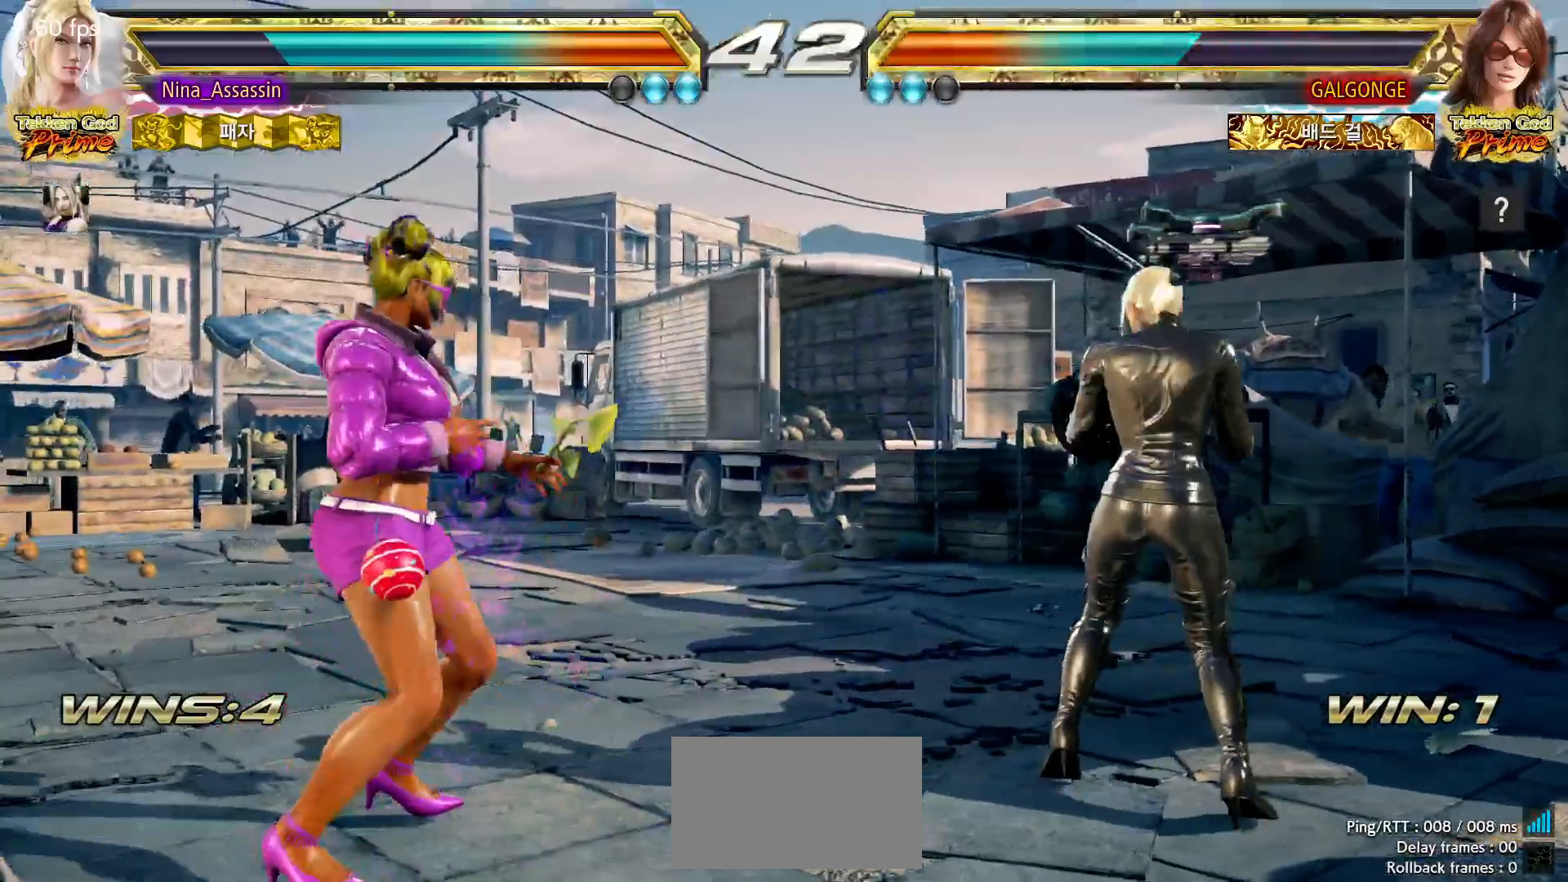
Gameplay with a controller (arcade stick); each line is a JSON object with the inputs held at the frame after it (dt_ms = milliseconds from this image to that frame). "events" lists button and stick changes between this image and that frame as [ms after this image, input, new state], when the widget could be followed in between. Not read: L3 R3 SQUARE.
{"dt_ms": 500, "buttons": [], "left_stick": "center"}
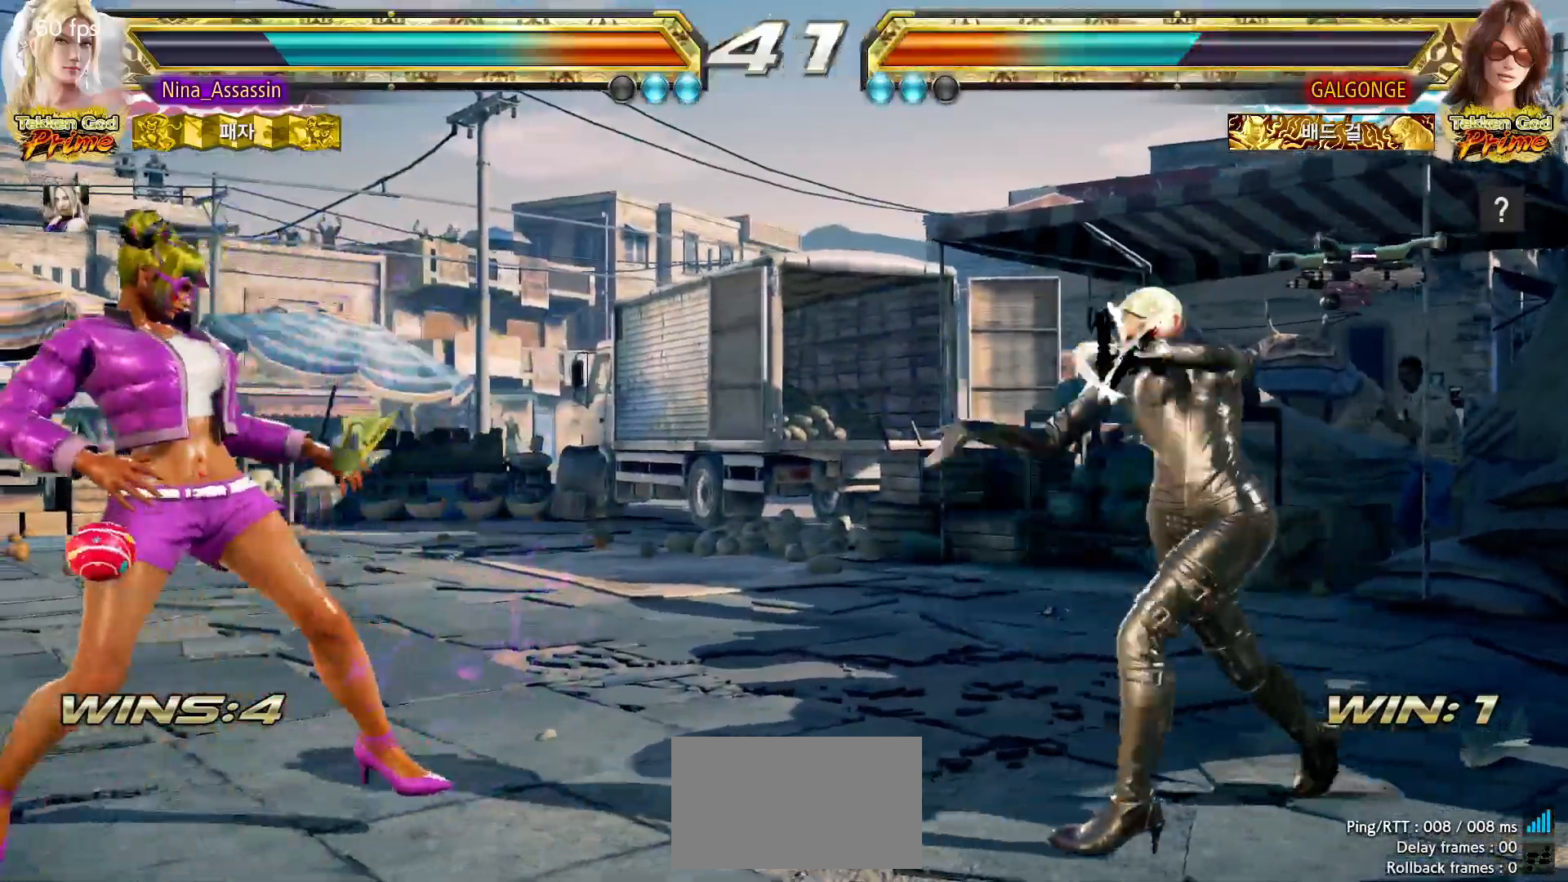
{"dt_ms": 500, "buttons": [], "left_stick": "down-right", "events": [[167, "left_stick", "right"], [233, "left_stick", "center"], [317, "left_stick", "right"], [383, "left_stick", "center"], [450, "left_stick", "down-right"]]}
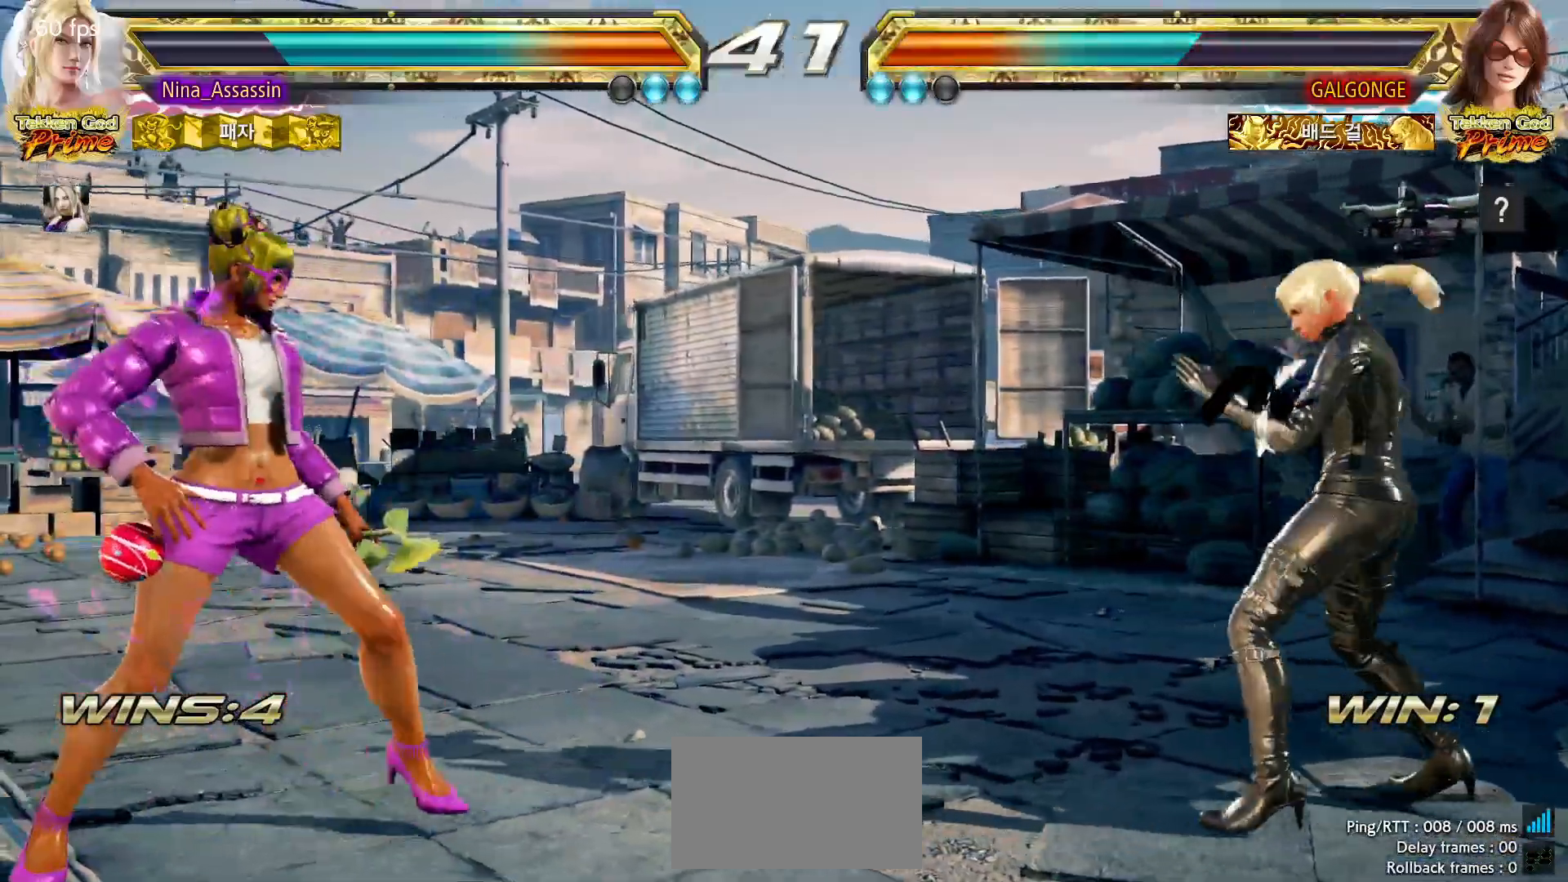
{"dt_ms": 500, "buttons": [], "left_stick": "center", "events": [[50, "left_stick", "left"], [283, "left_stick", "center"]]}
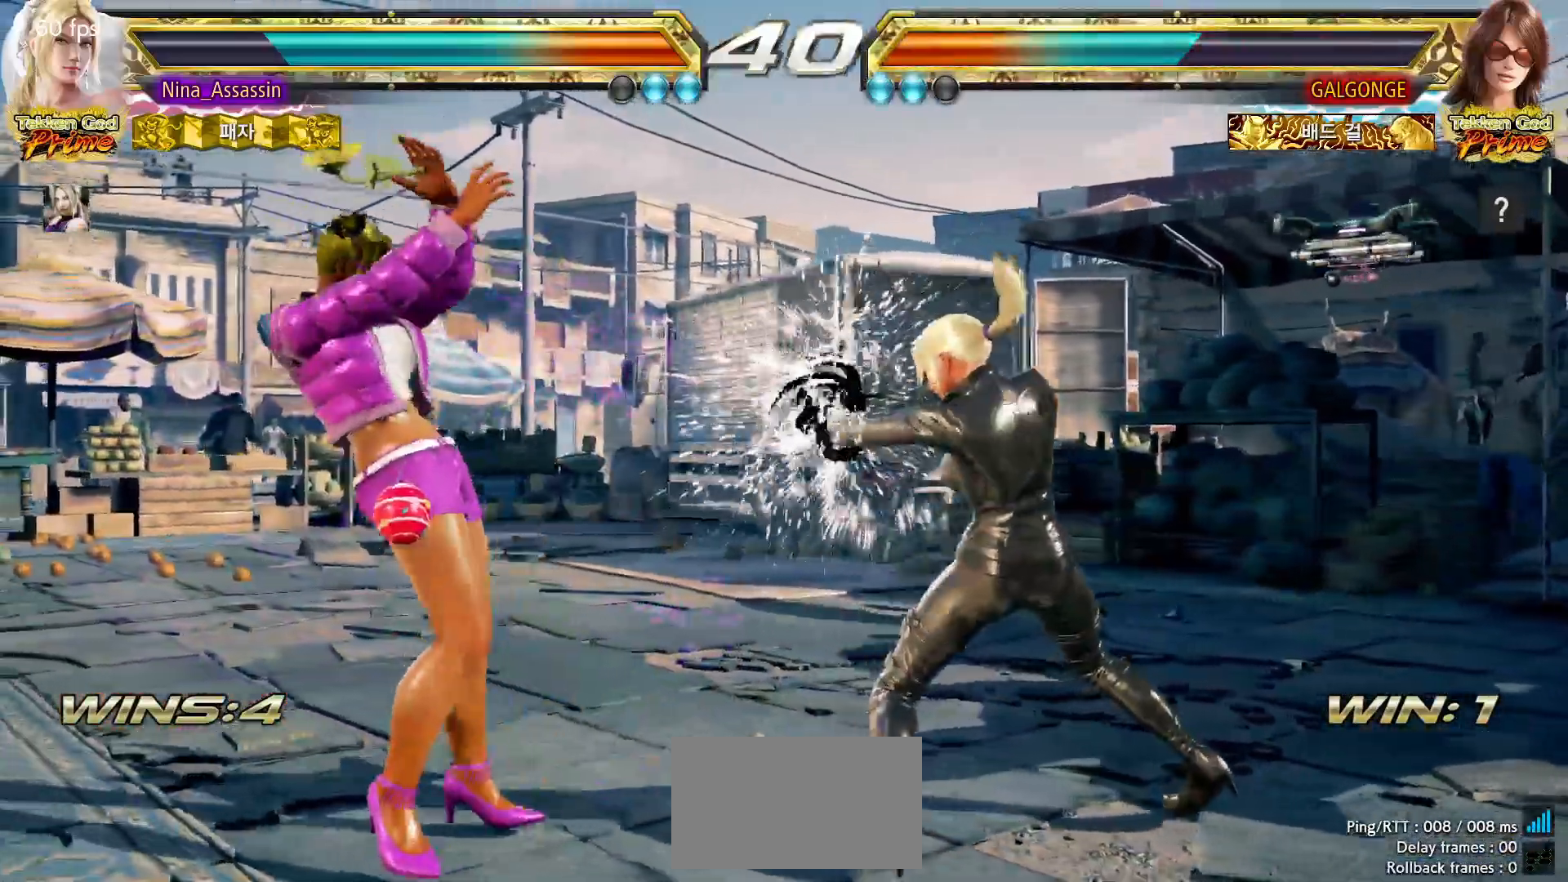
{"dt_ms": 500, "buttons": [], "left_stick": "left"}
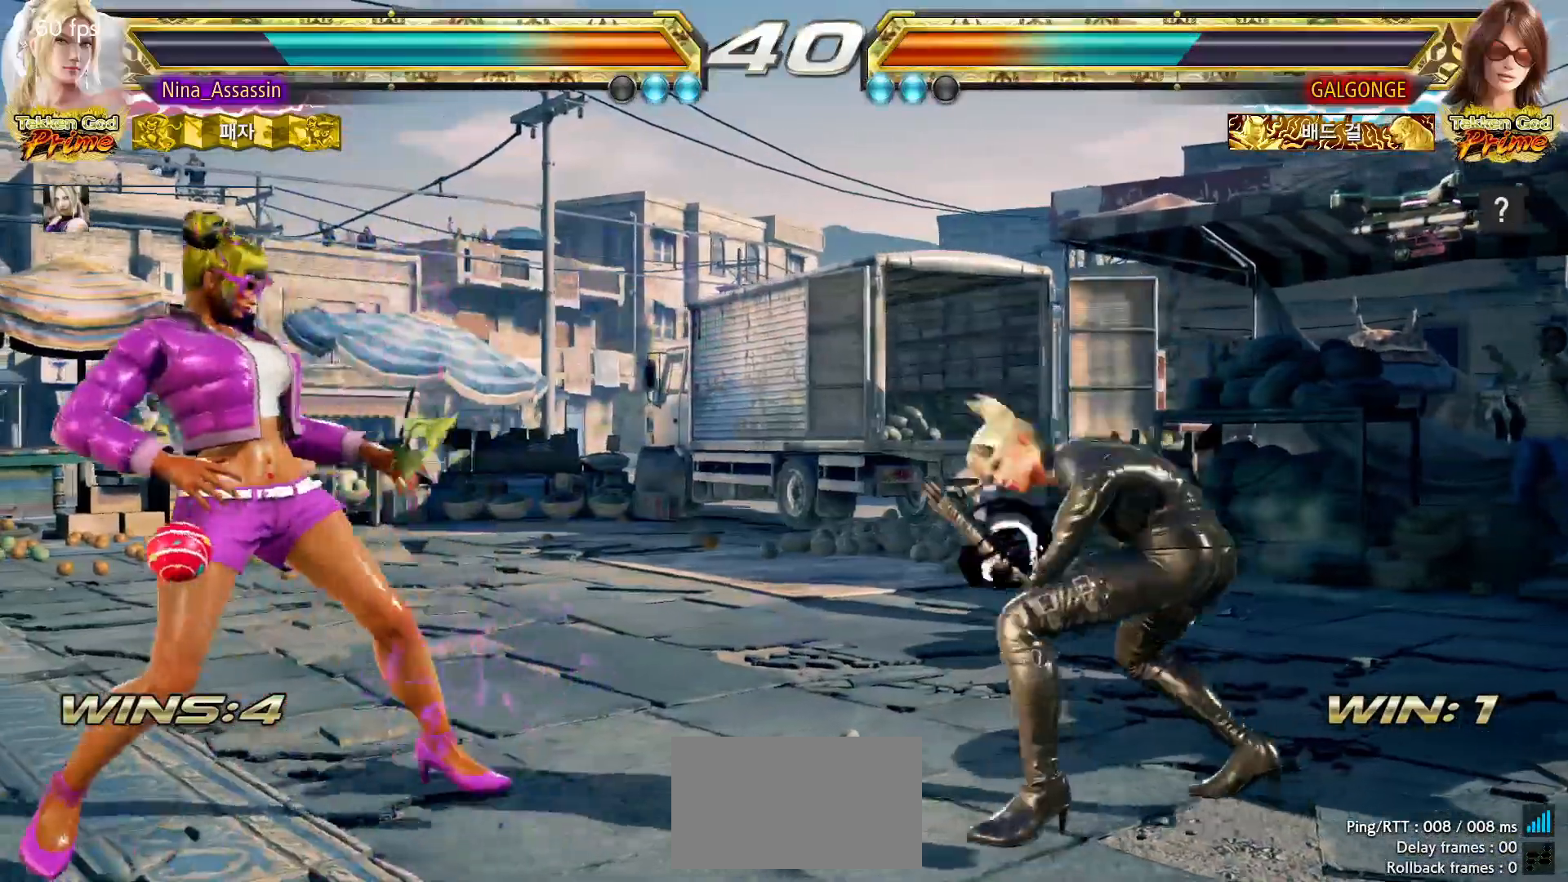
{"dt_ms": 500, "buttons": [], "left_stick": "left", "events": [[17, "left_stick", "center"], [67, "left_stick", "left"], [217, "left_stick", "right"], [283, "left_stick", "center"], [350, "left_stick", "right"], [433, "left_stick", "down"], [500, "left_stick", "left"]]}
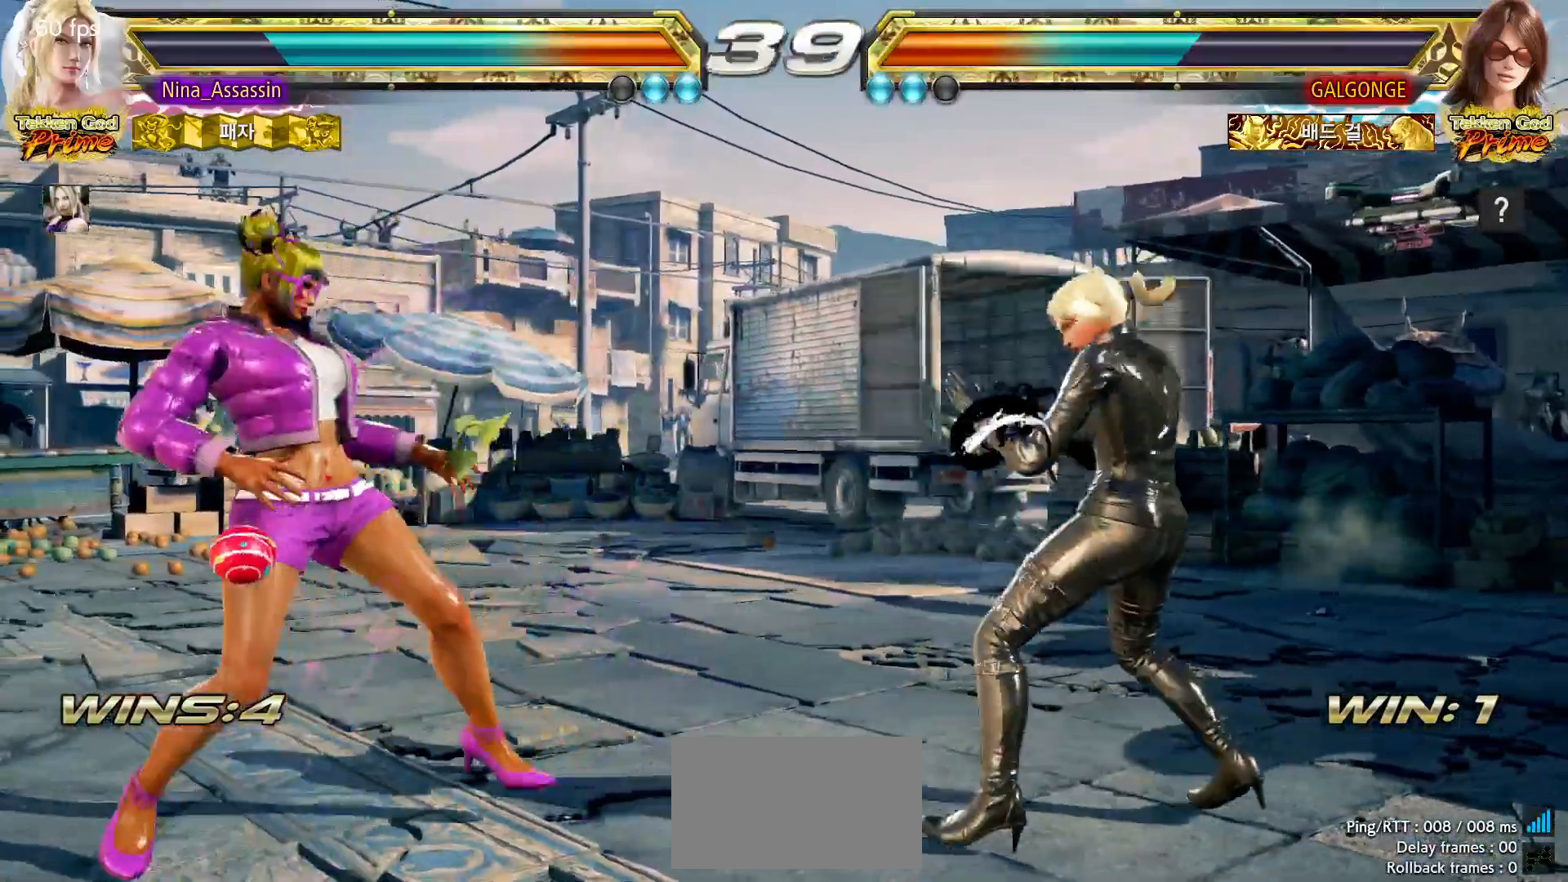
{"dt_ms": 500, "buttons": [], "left_stick": "right"}
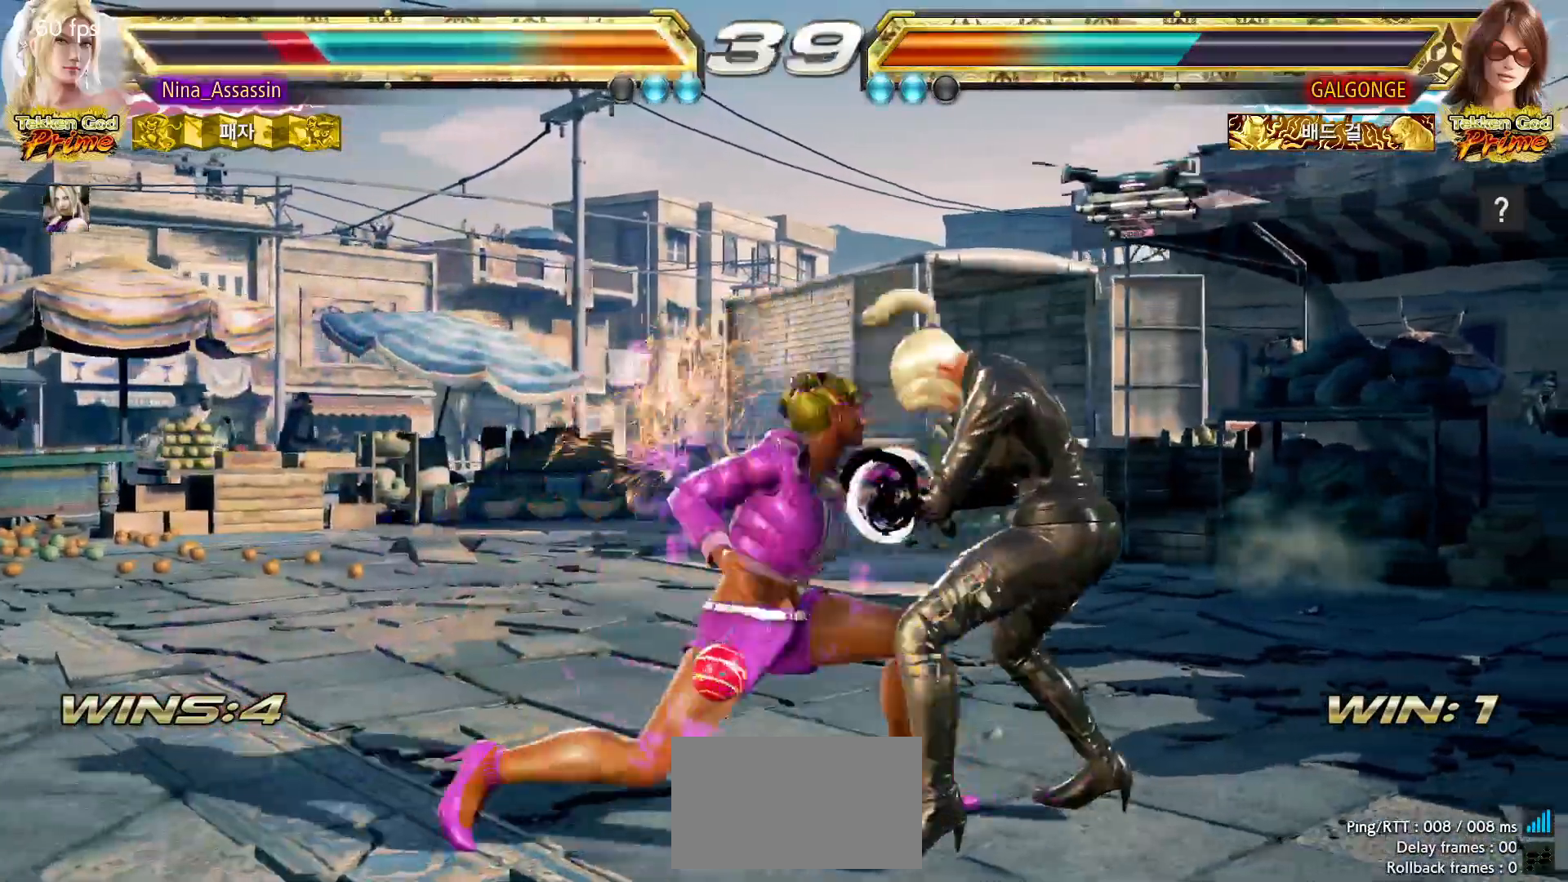
{"dt_ms": 500, "buttons": [], "left_stick": "center", "events": [[417, "left_stick", "center"]]}
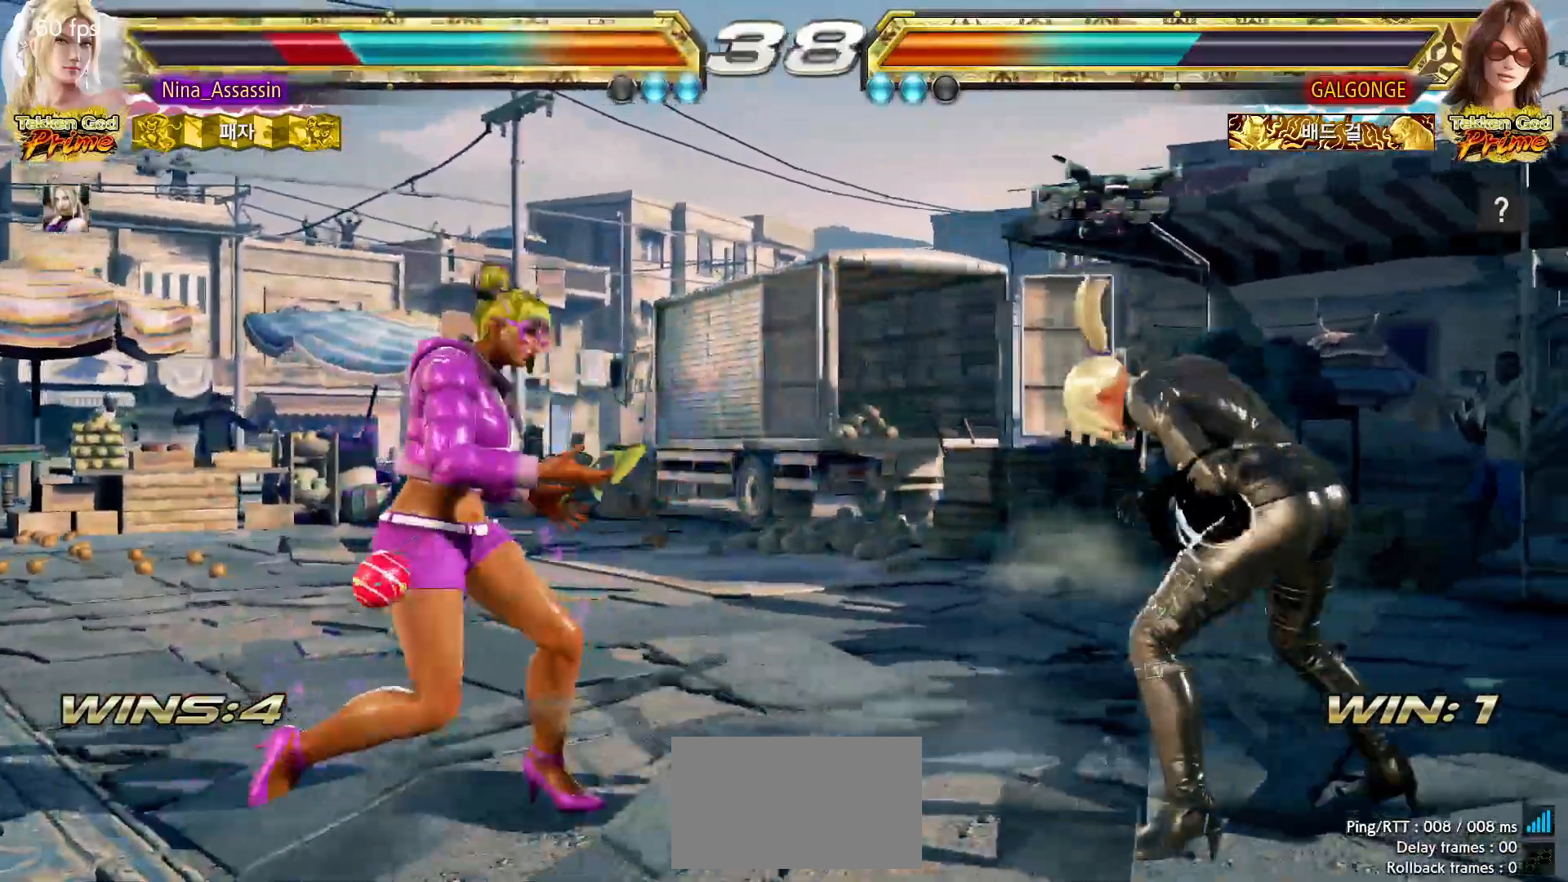
{"dt_ms": 500, "buttons": [], "left_stick": "right"}
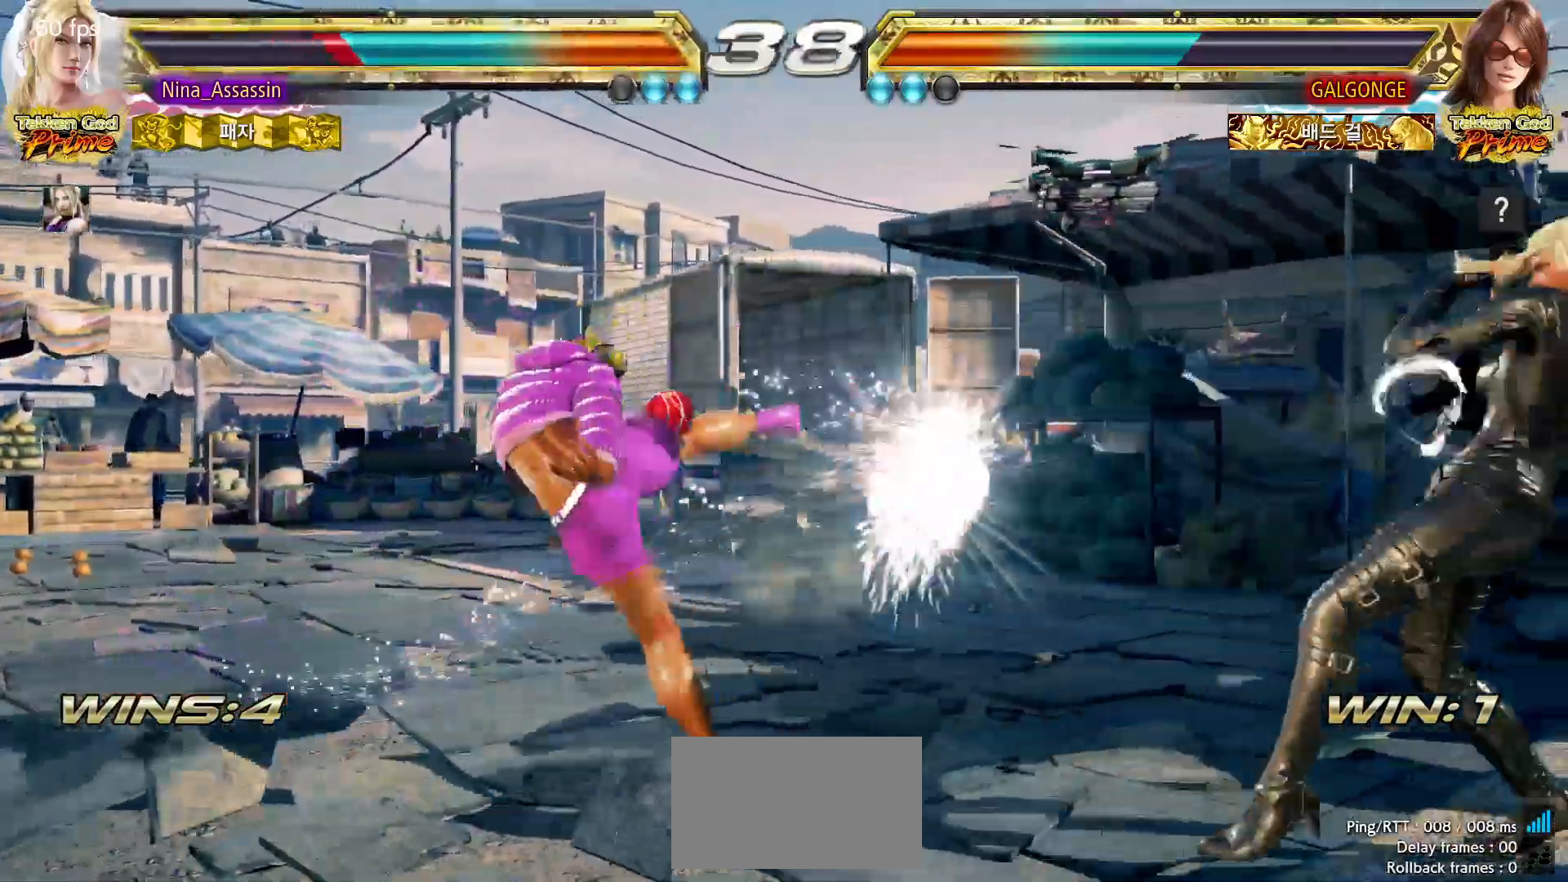
{"dt_ms": 500, "buttons": [], "left_stick": "left"}
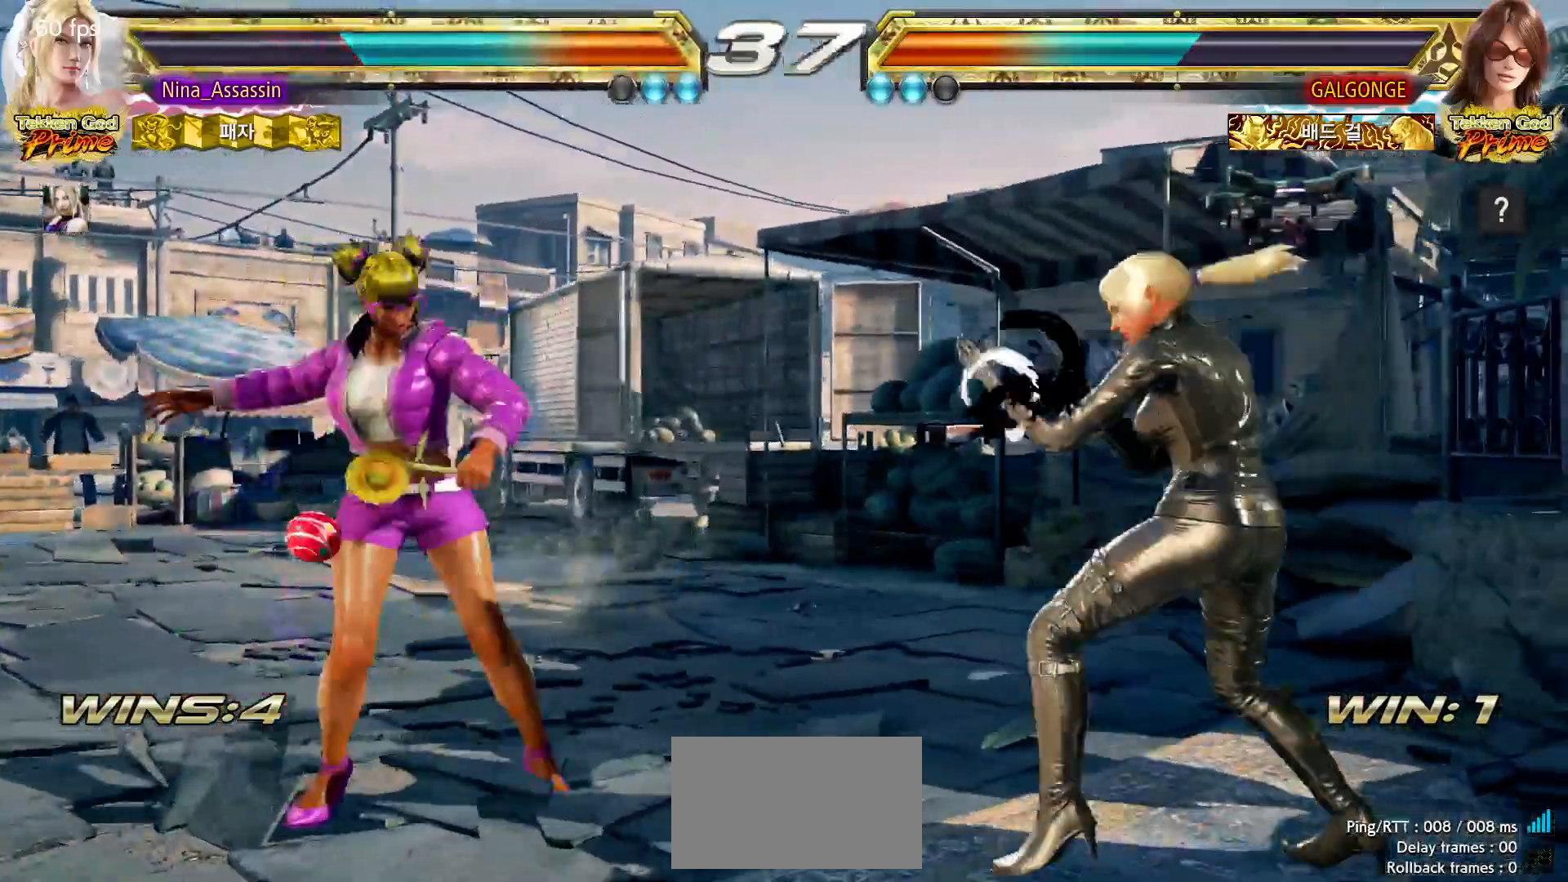
{"dt_ms": 500, "buttons": [], "left_stick": "center", "events": [[83, "left_stick", "center"], [133, "left_stick", "down-right"], [200, "left_stick", "down-left"], [250, "left_stick", "left"], [450, "left_stick", "center"]]}
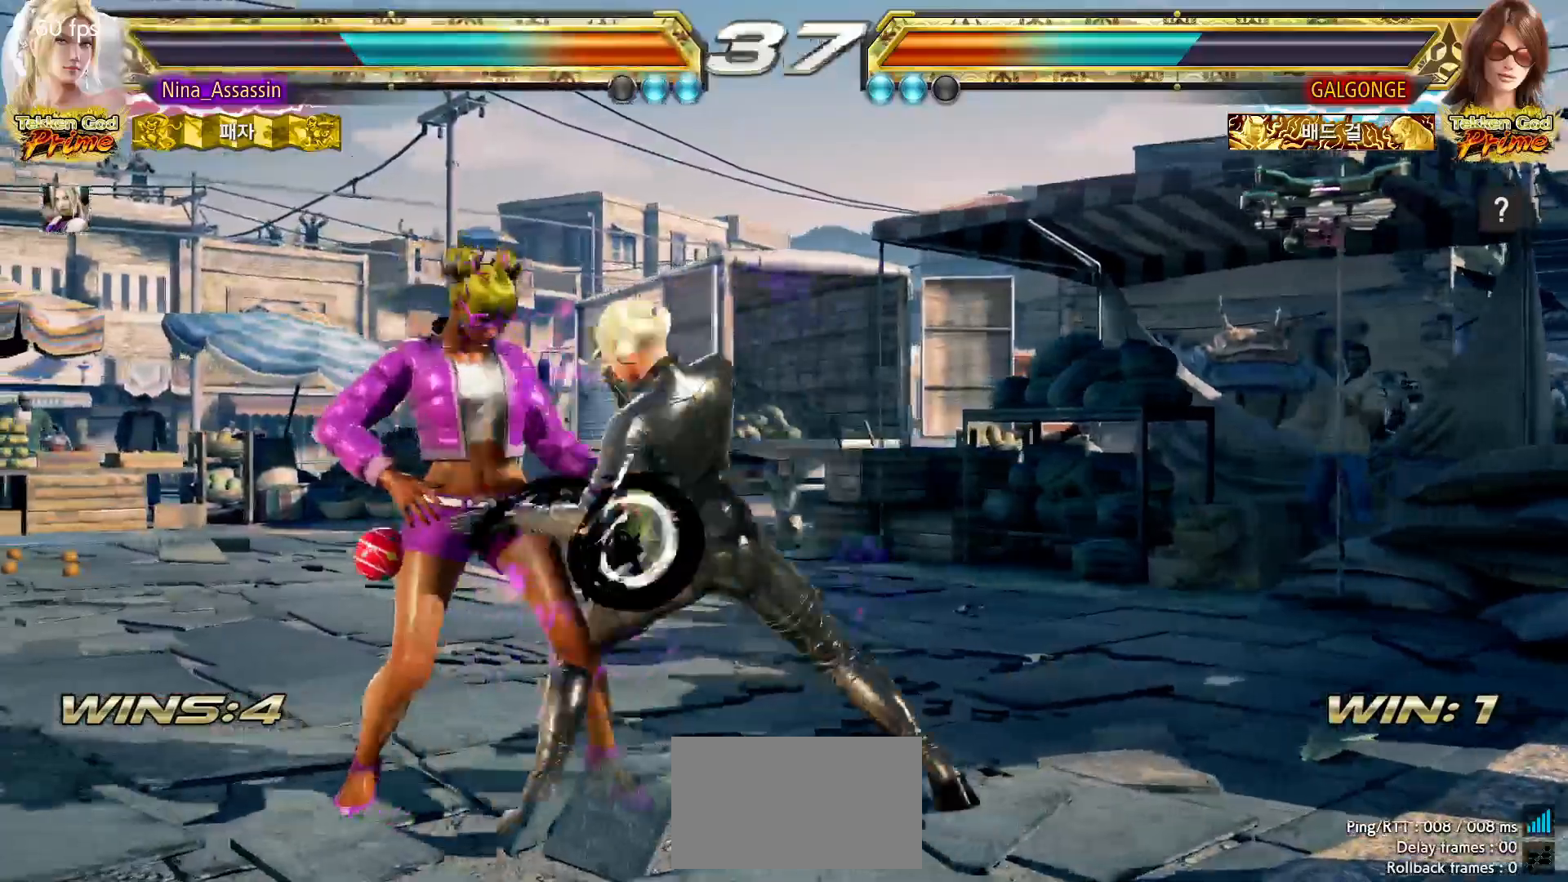
{"dt_ms": 1000, "buttons": [], "left_stick": "right"}
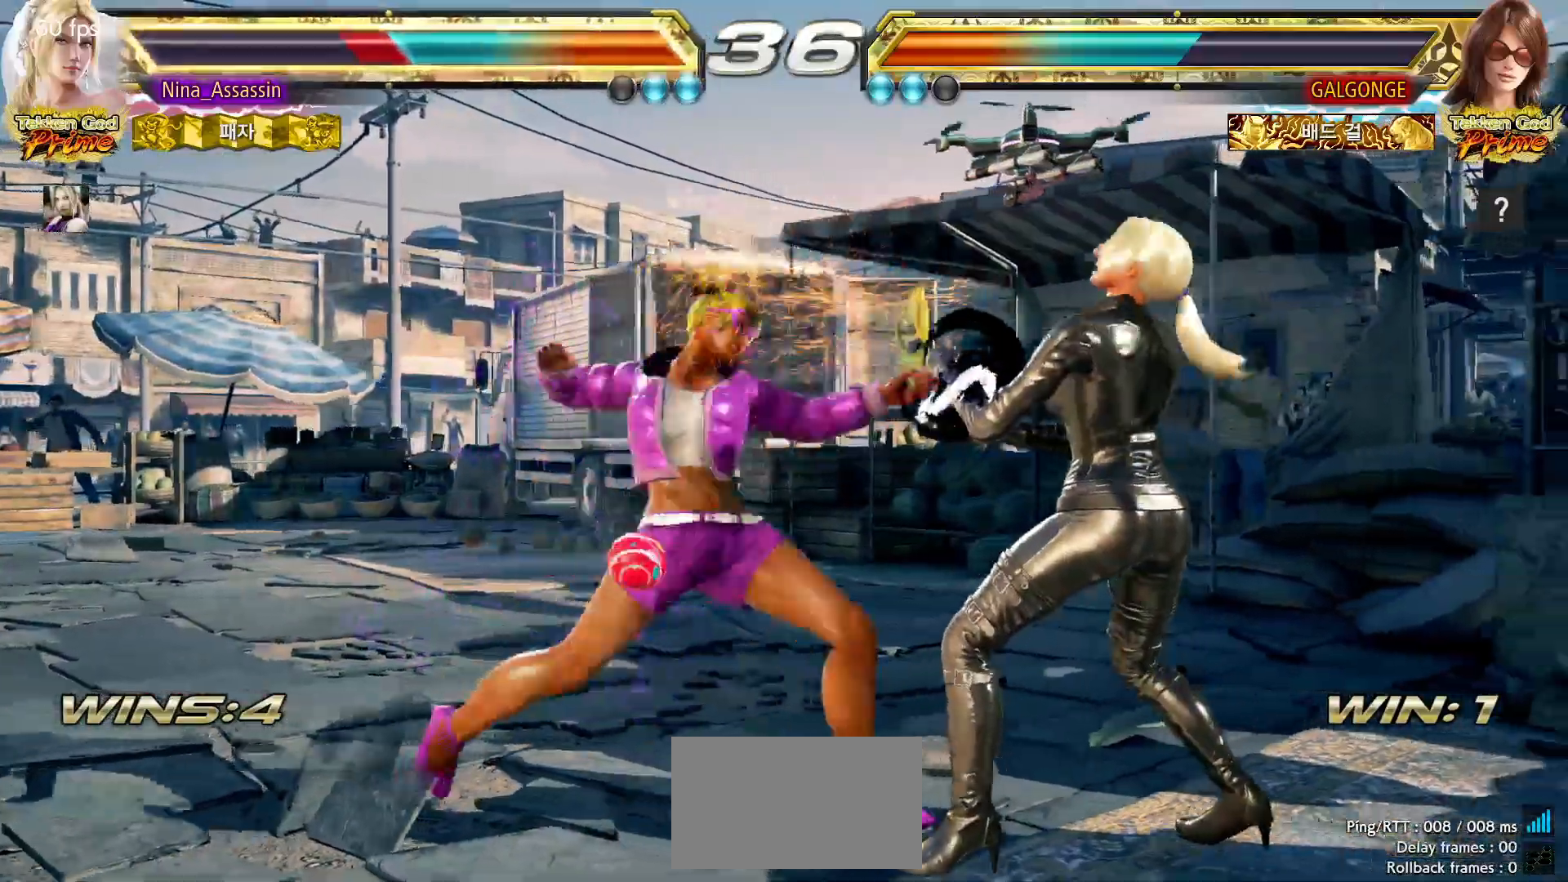
{"dt_ms": 500, "buttons": [], "left_stick": "center", "events": [[433, "left_stick", "center"]]}
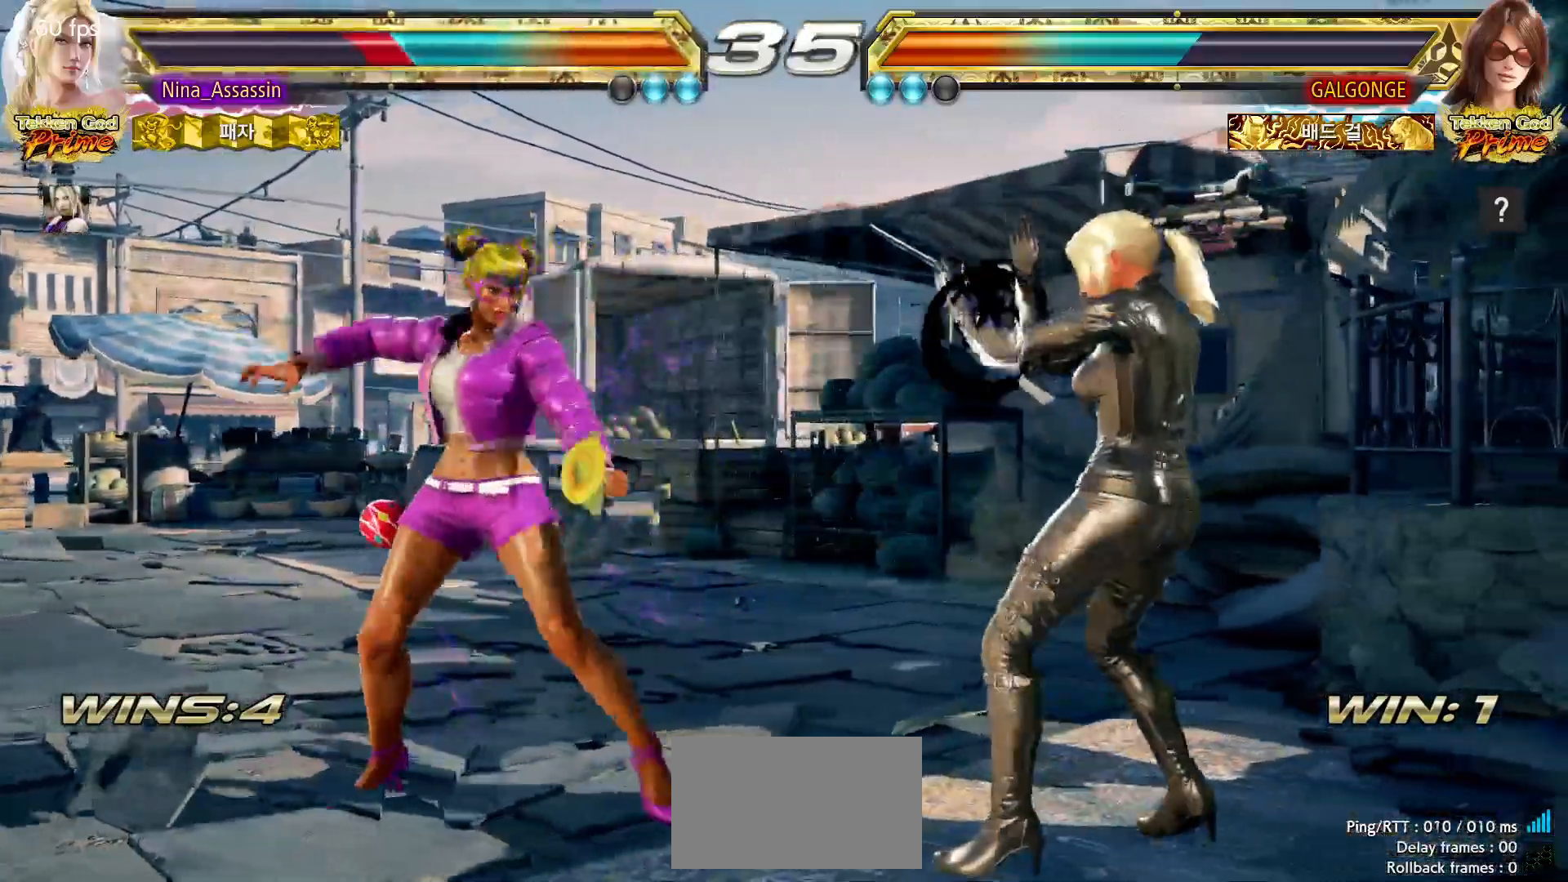
{"dt_ms": 1000, "buttons": [], "left_stick": "down"}
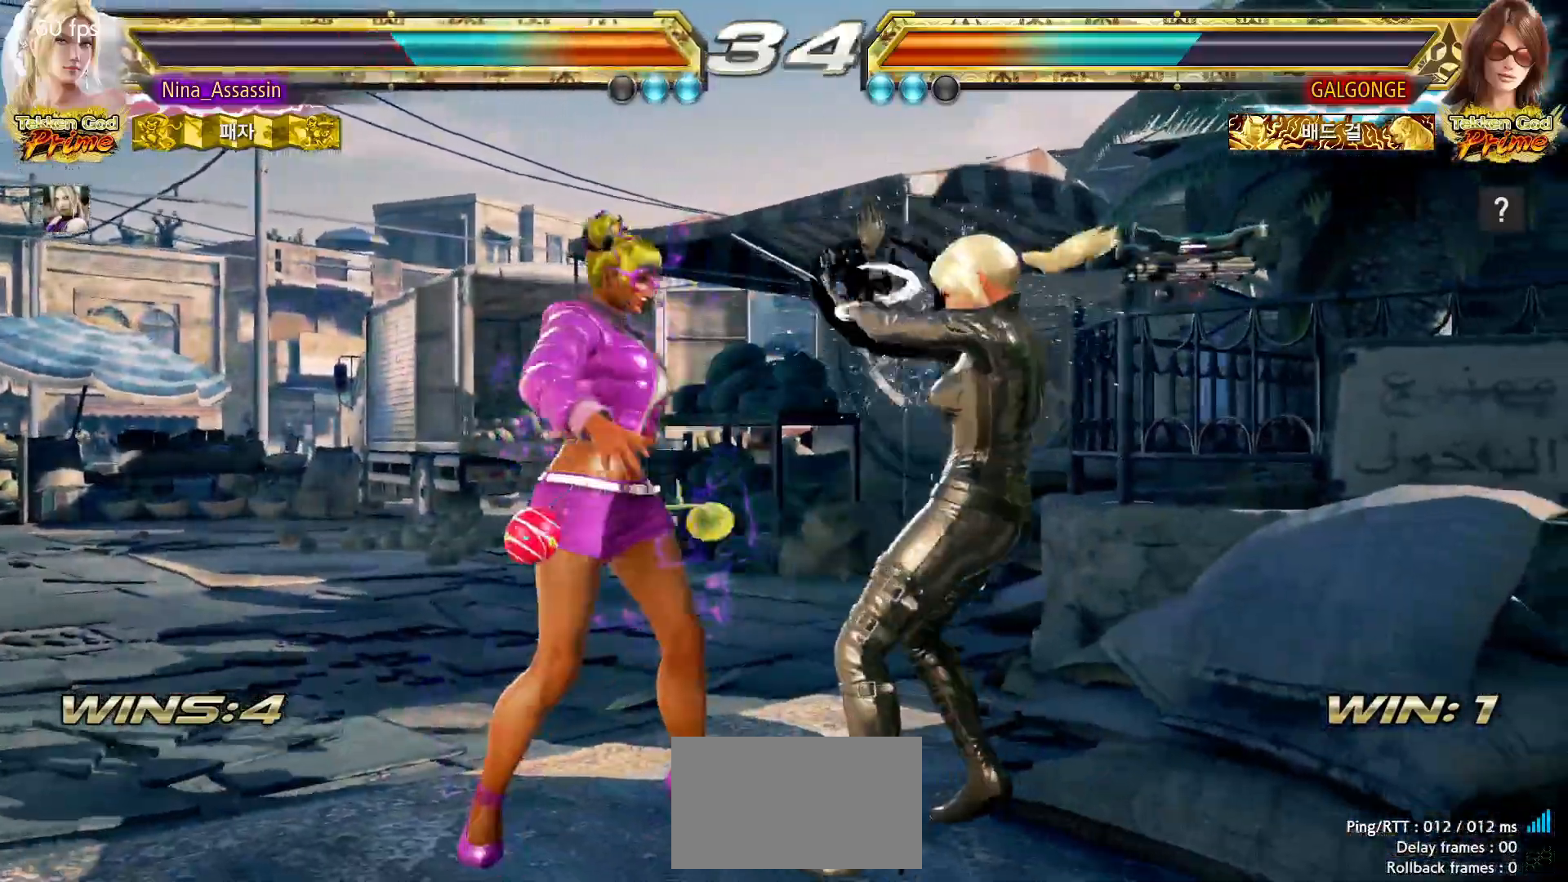
{"dt_ms": 500, "buttons": [], "left_stick": "center"}
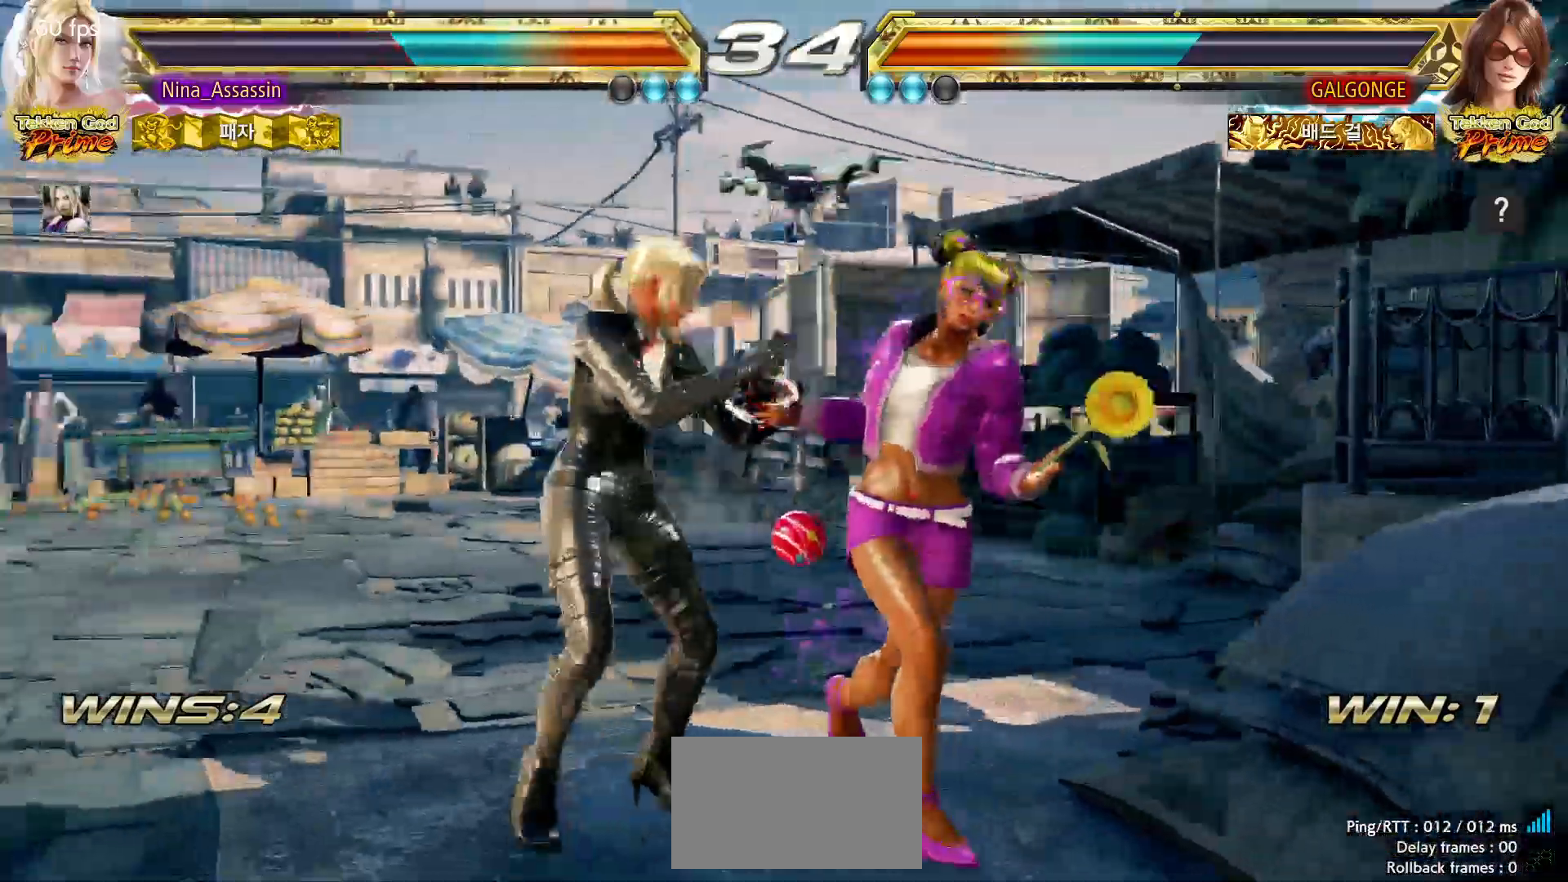
{"dt_ms": 500, "buttons": [], "left_stick": "center", "events": []}
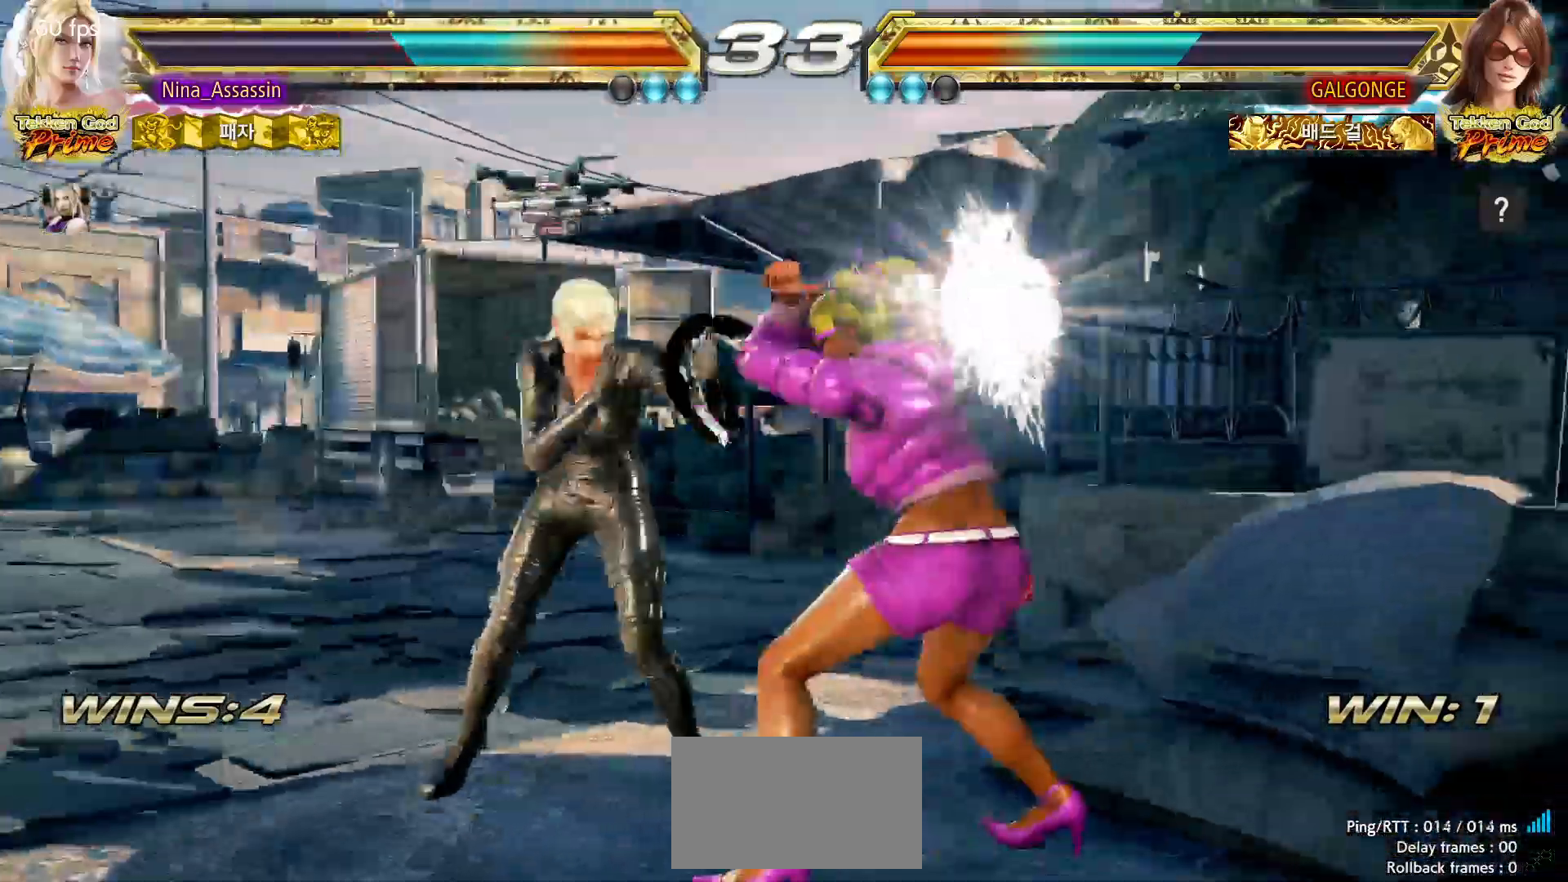
{"dt_ms": 500, "buttons": [], "left_stick": "left", "events": [[167, "left_stick", "down"], [217, "left_stick", "center"], [333, "left_stick", "right"], [400, "left_stick", "down"], [467, "left_stick", "left"]]}
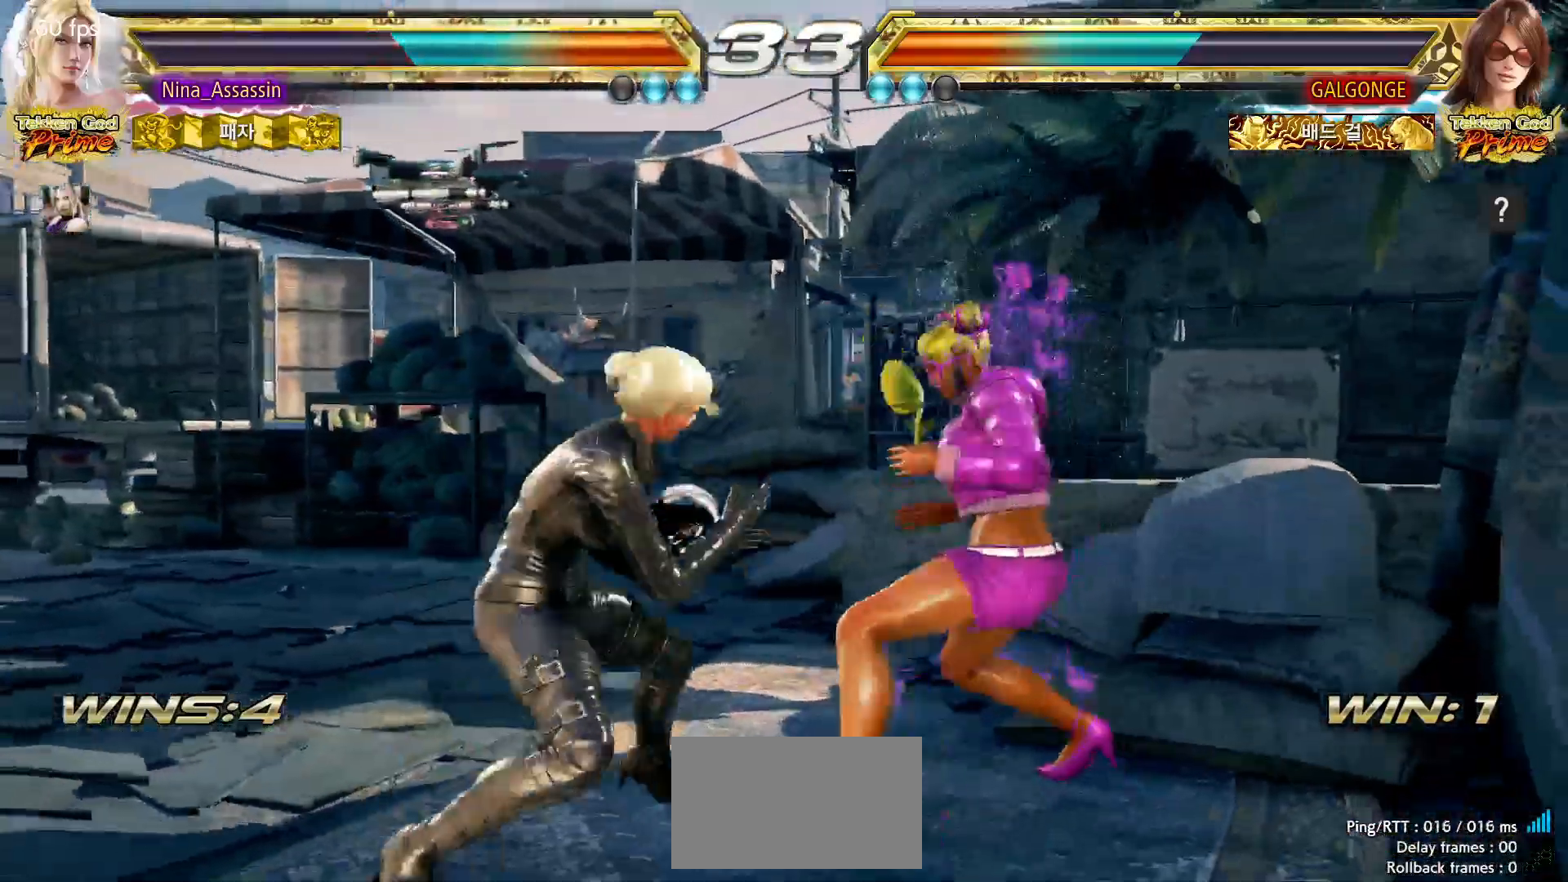
{"dt_ms": 500, "buttons": [], "left_stick": "down-left", "events": [[483, "left_stick", "down-left"]]}
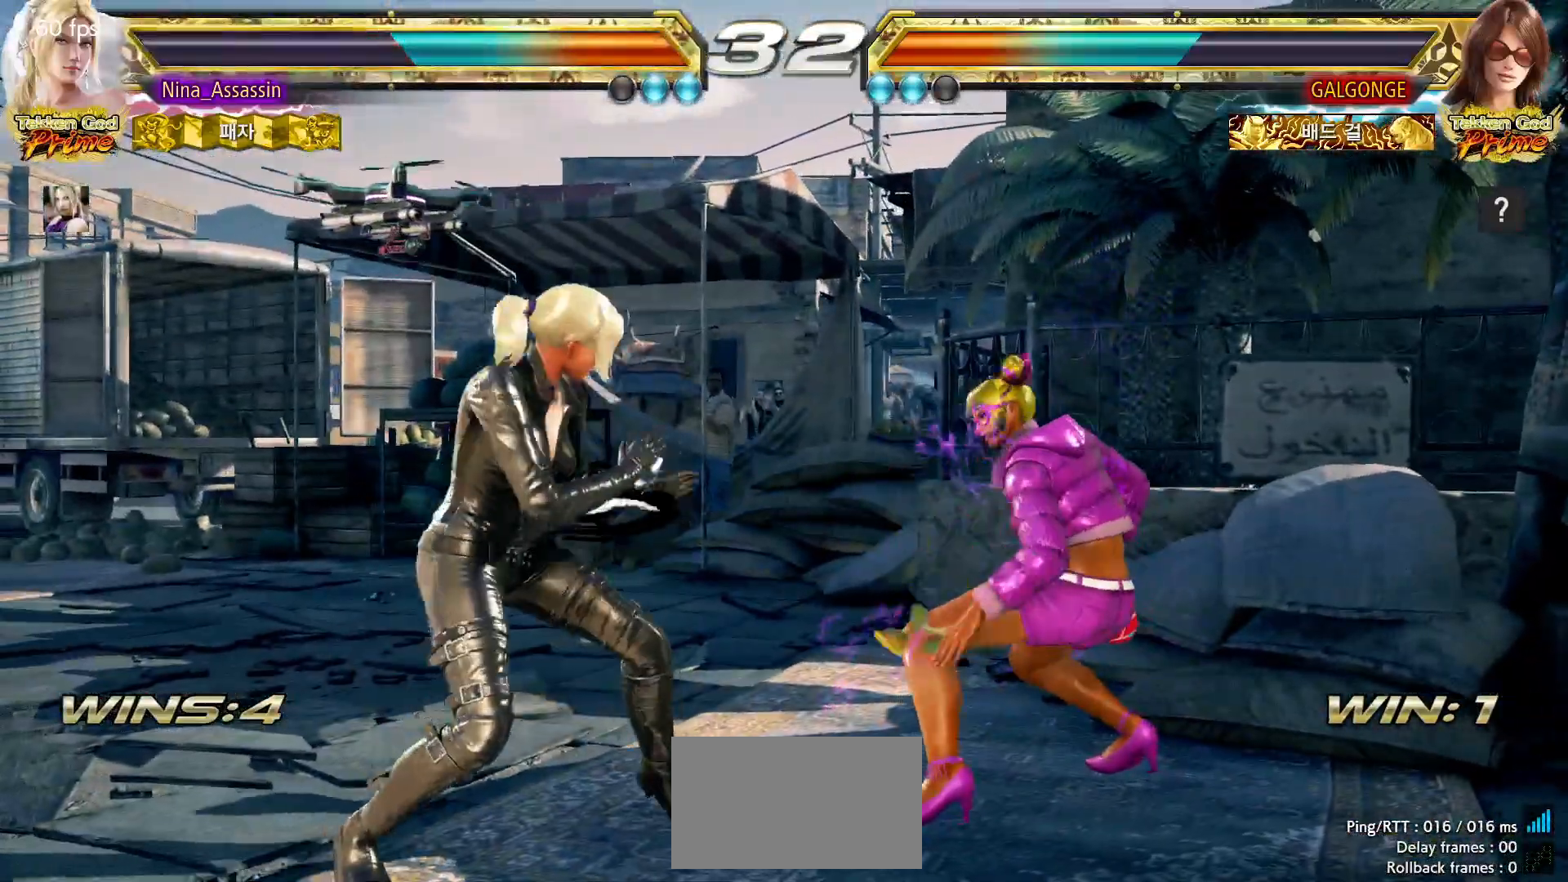
{"dt_ms": 500, "buttons": [], "left_stick": "left"}
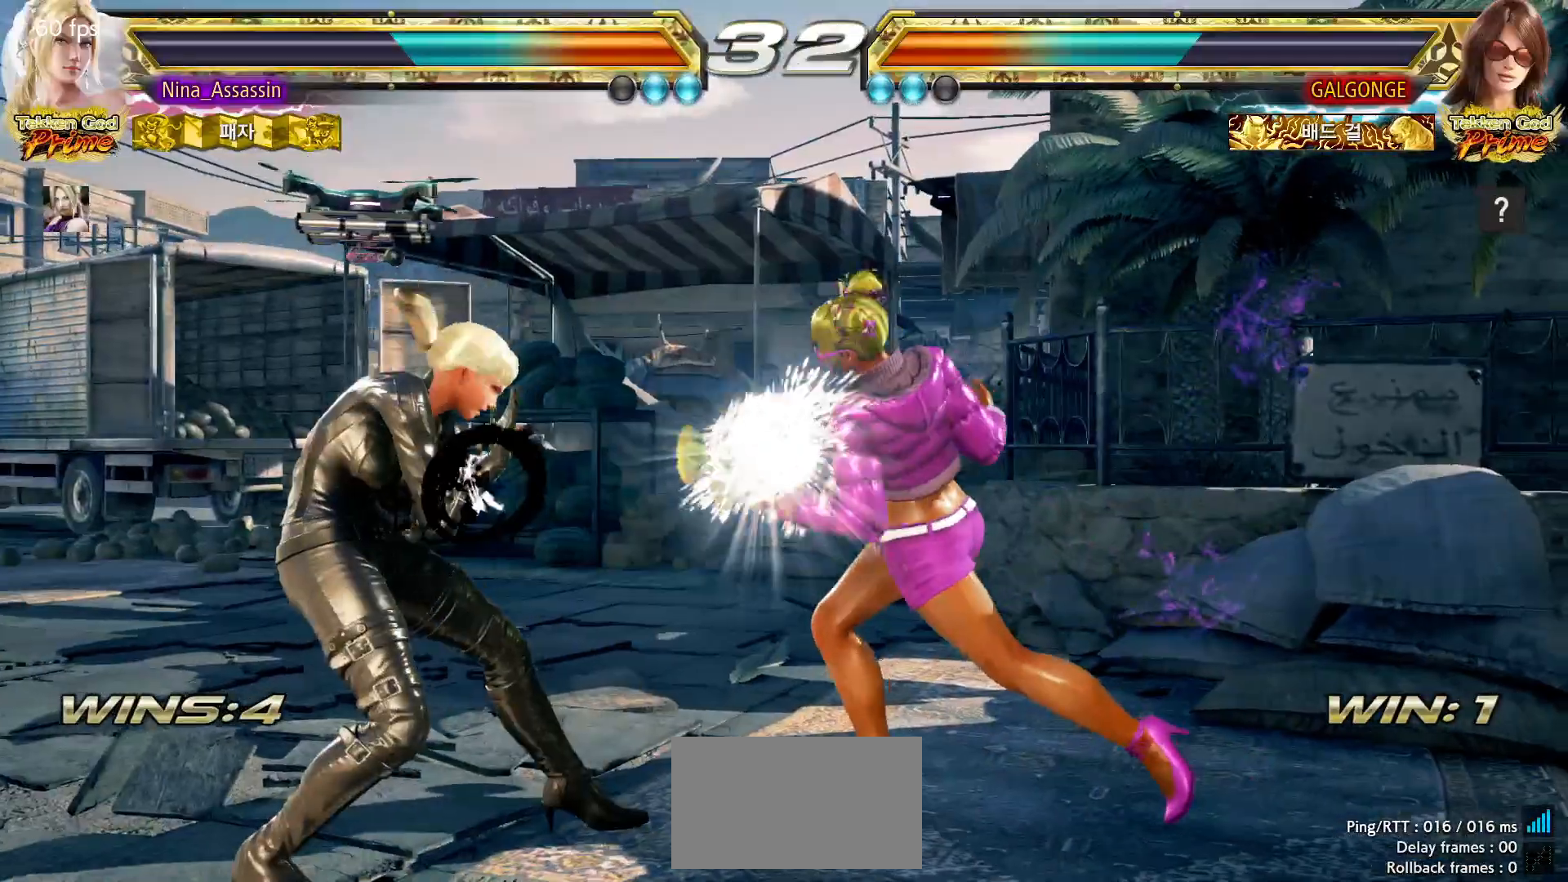
{"dt_ms": 500, "buttons": [], "left_stick": "left", "events": []}
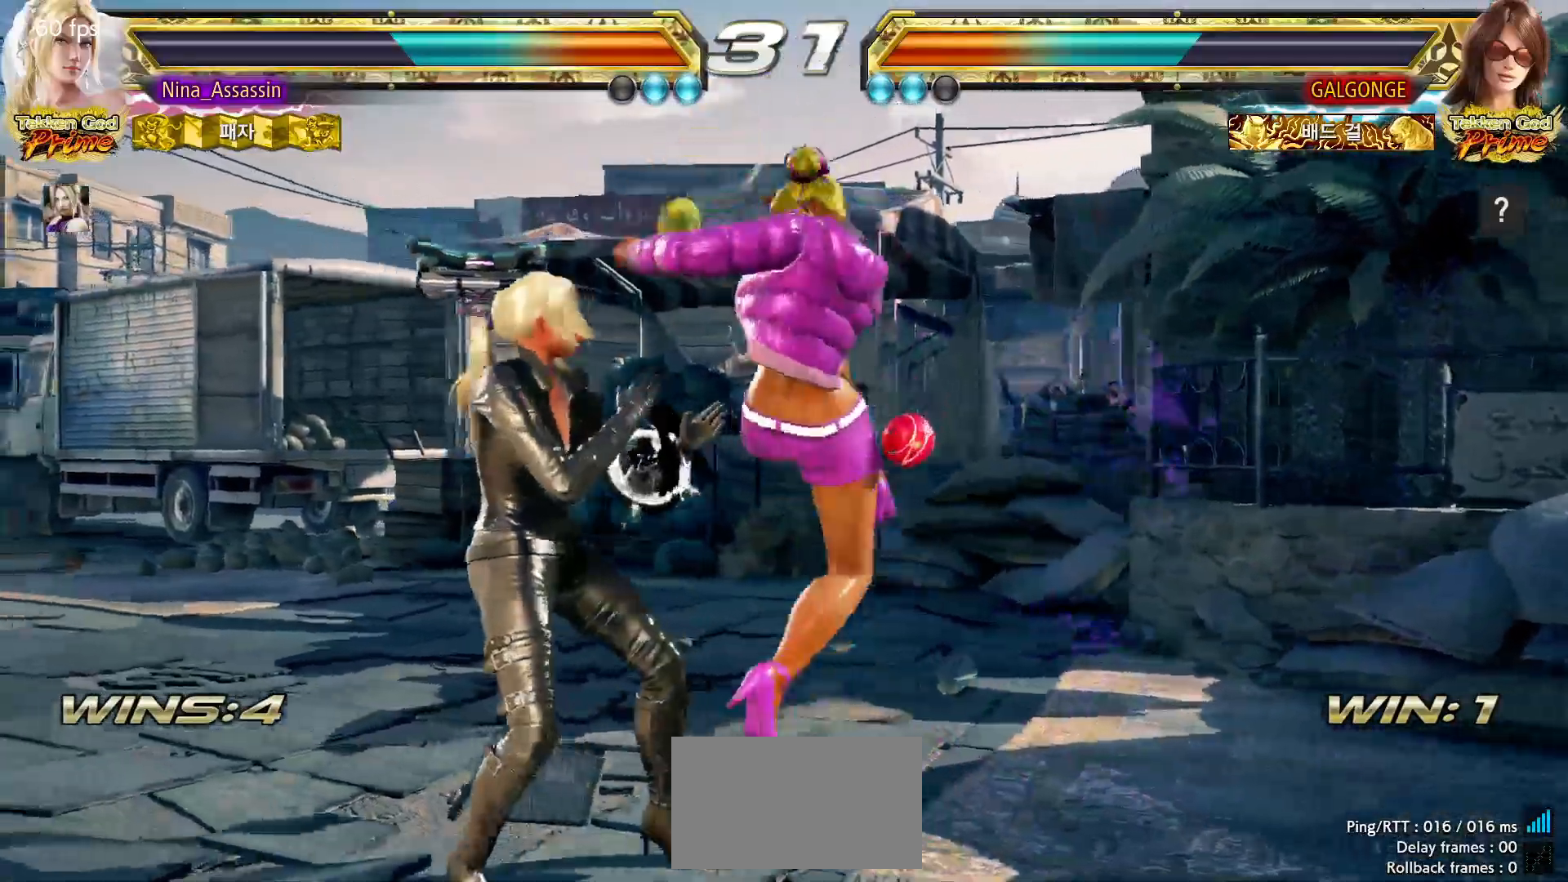
{"dt_ms": 500, "buttons": [], "left_stick": "center"}
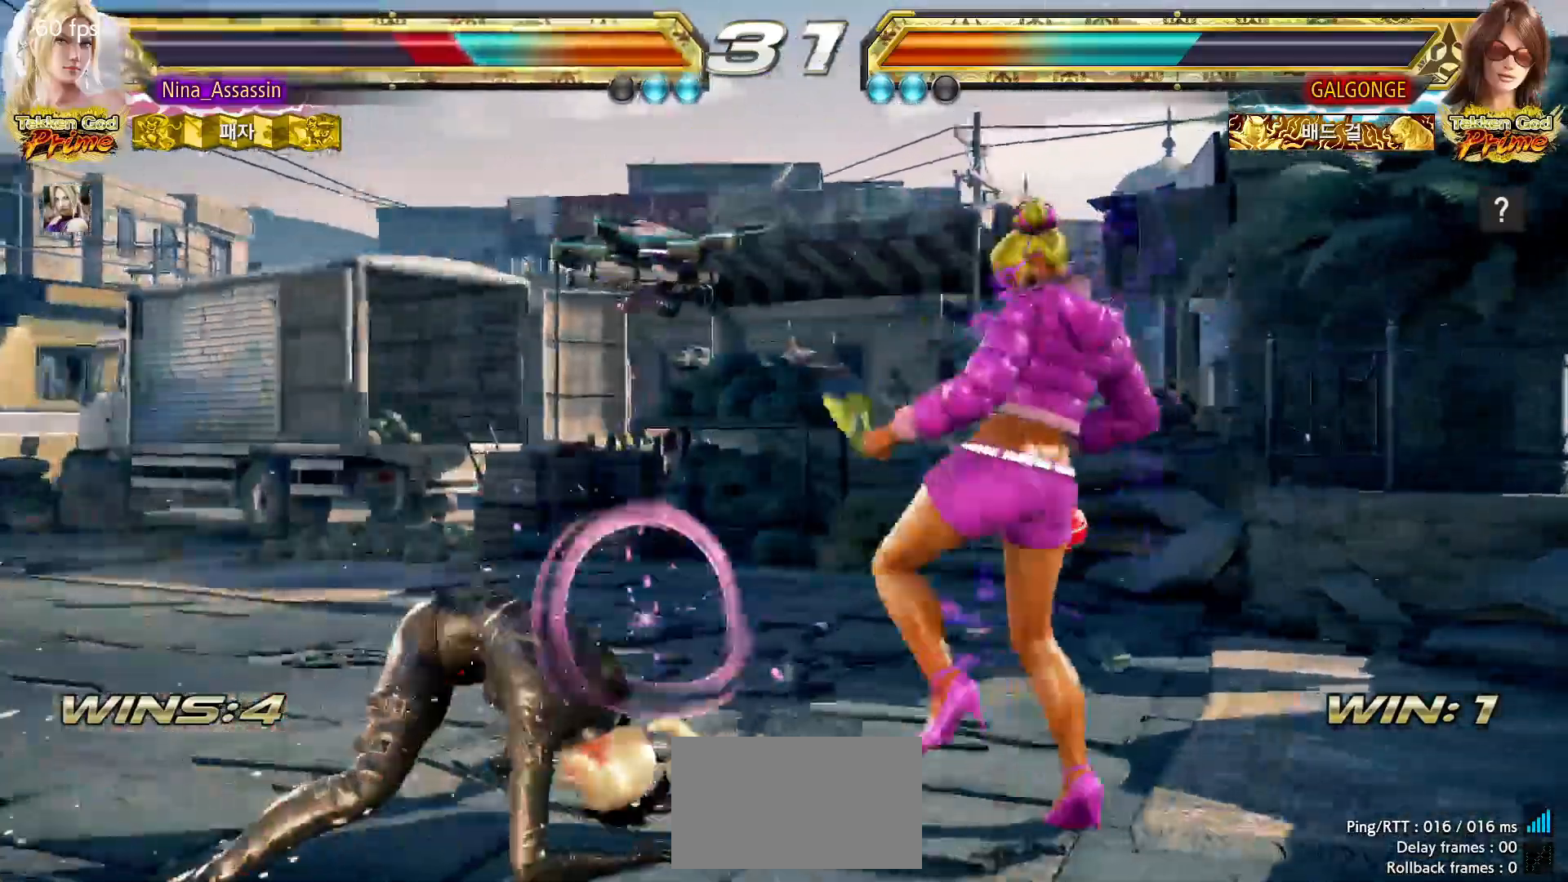
{"dt_ms": 500, "buttons": [], "left_stick": "left", "events": [[150, "left_stick", "left"]]}
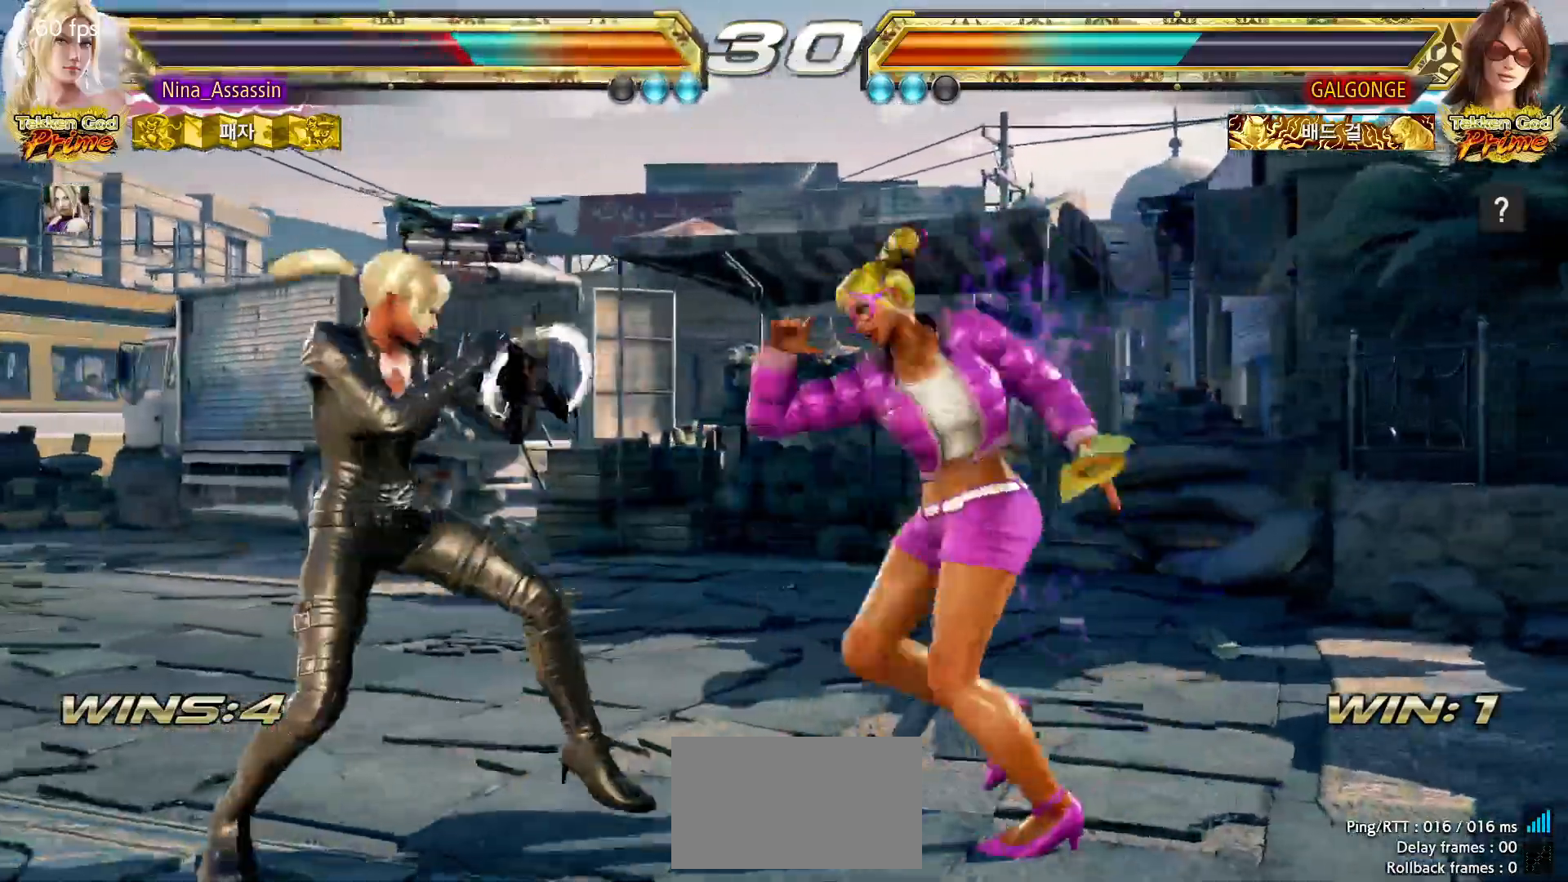
{"dt_ms": 500, "buttons": [], "left_stick": "left", "events": [[67, "left_stick", "down-left"], [250, "left_stick", "left"]]}
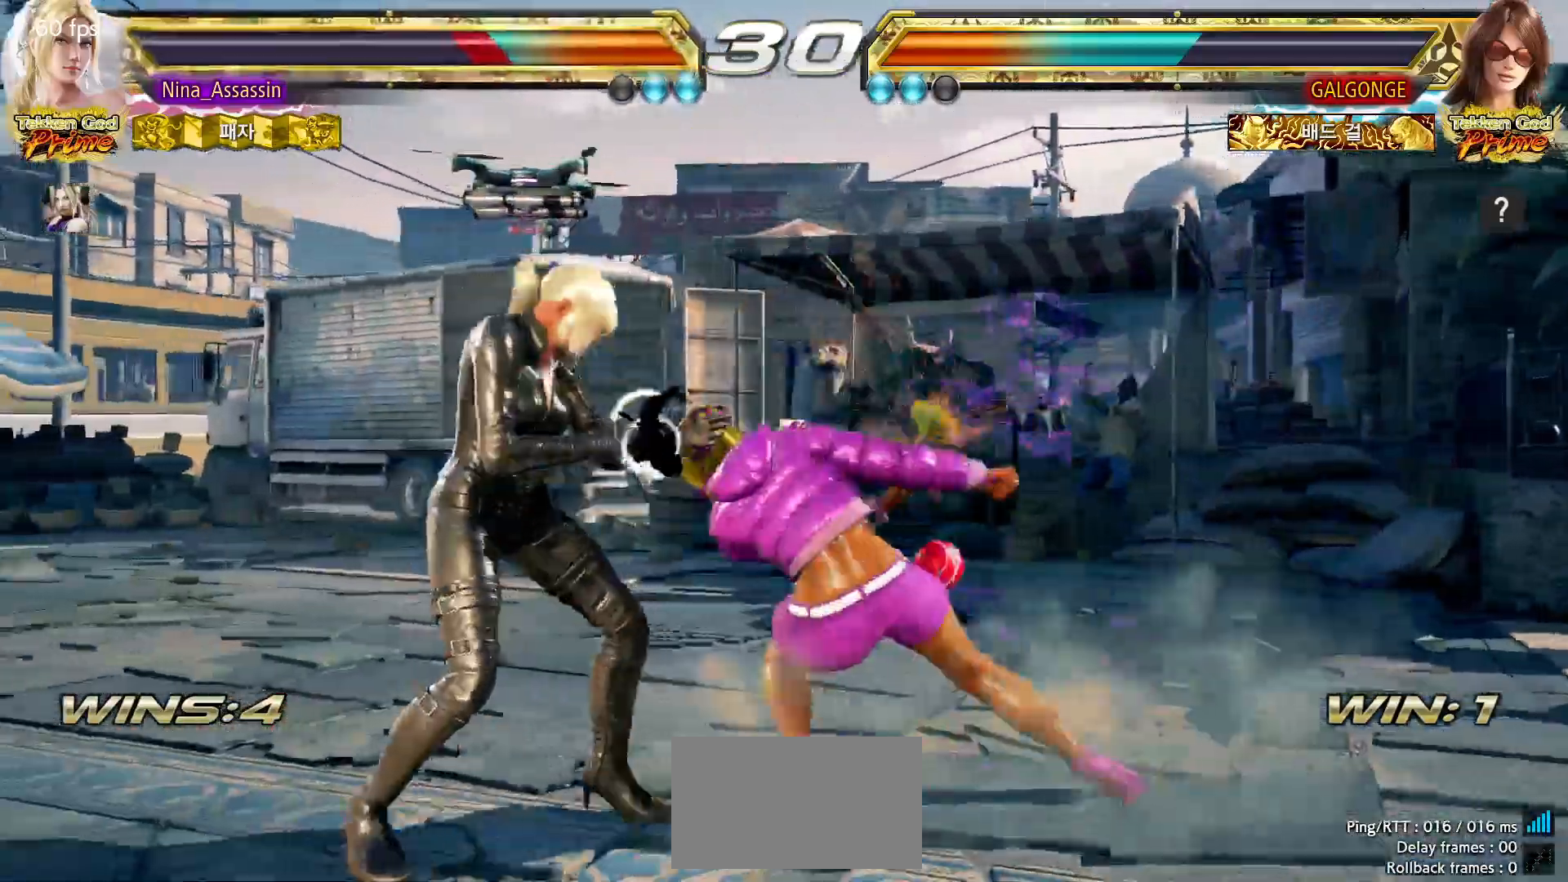
{"dt_ms": 500, "buttons": [], "left_stick": "center"}
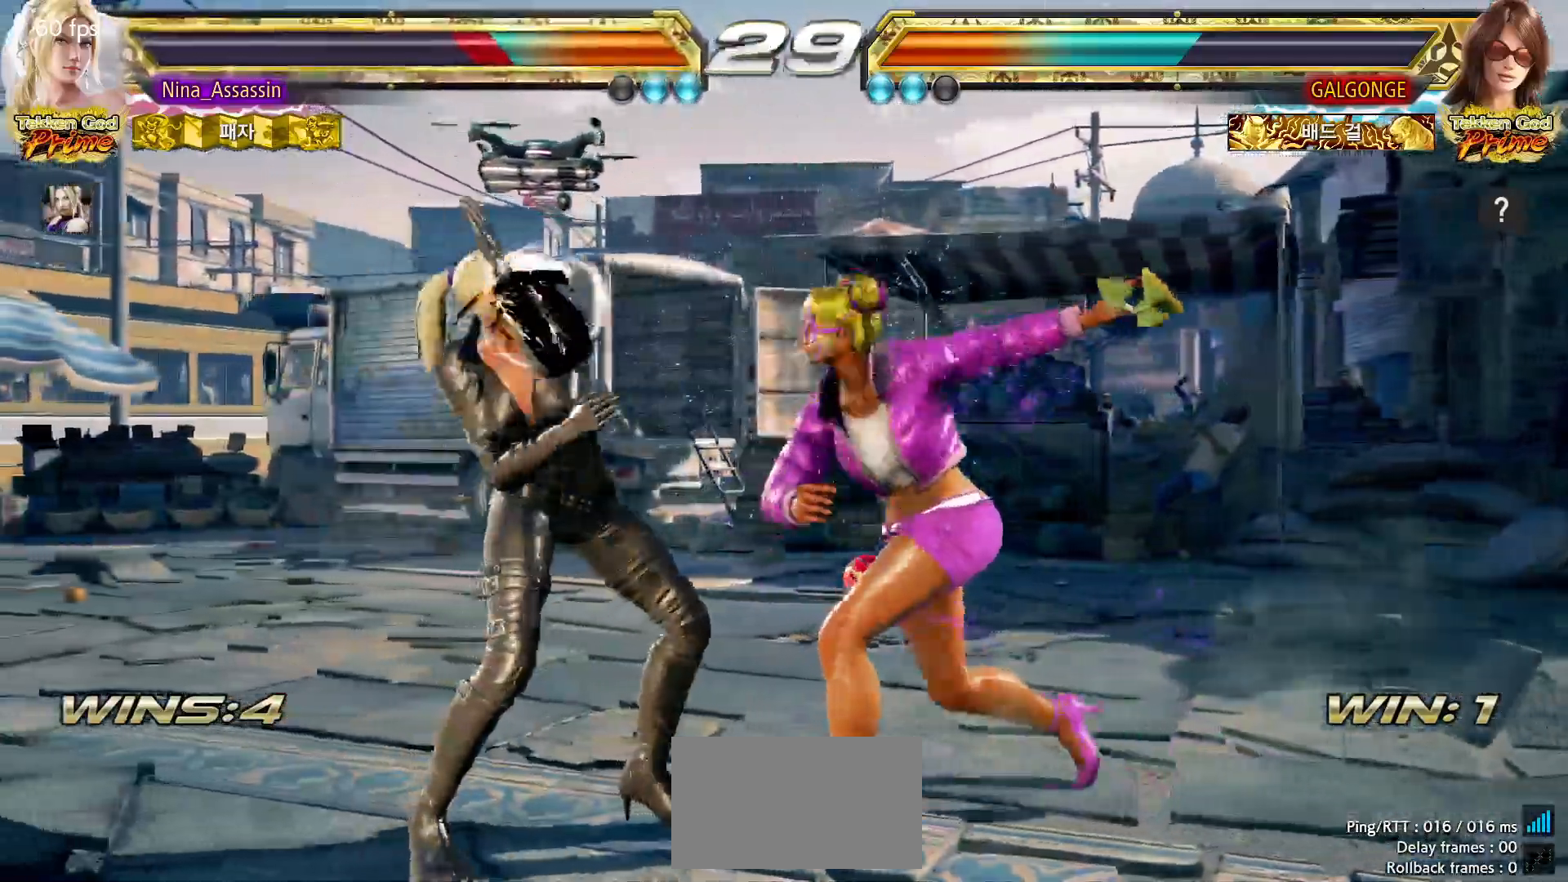
{"dt_ms": 500, "buttons": [], "left_stick": "center"}
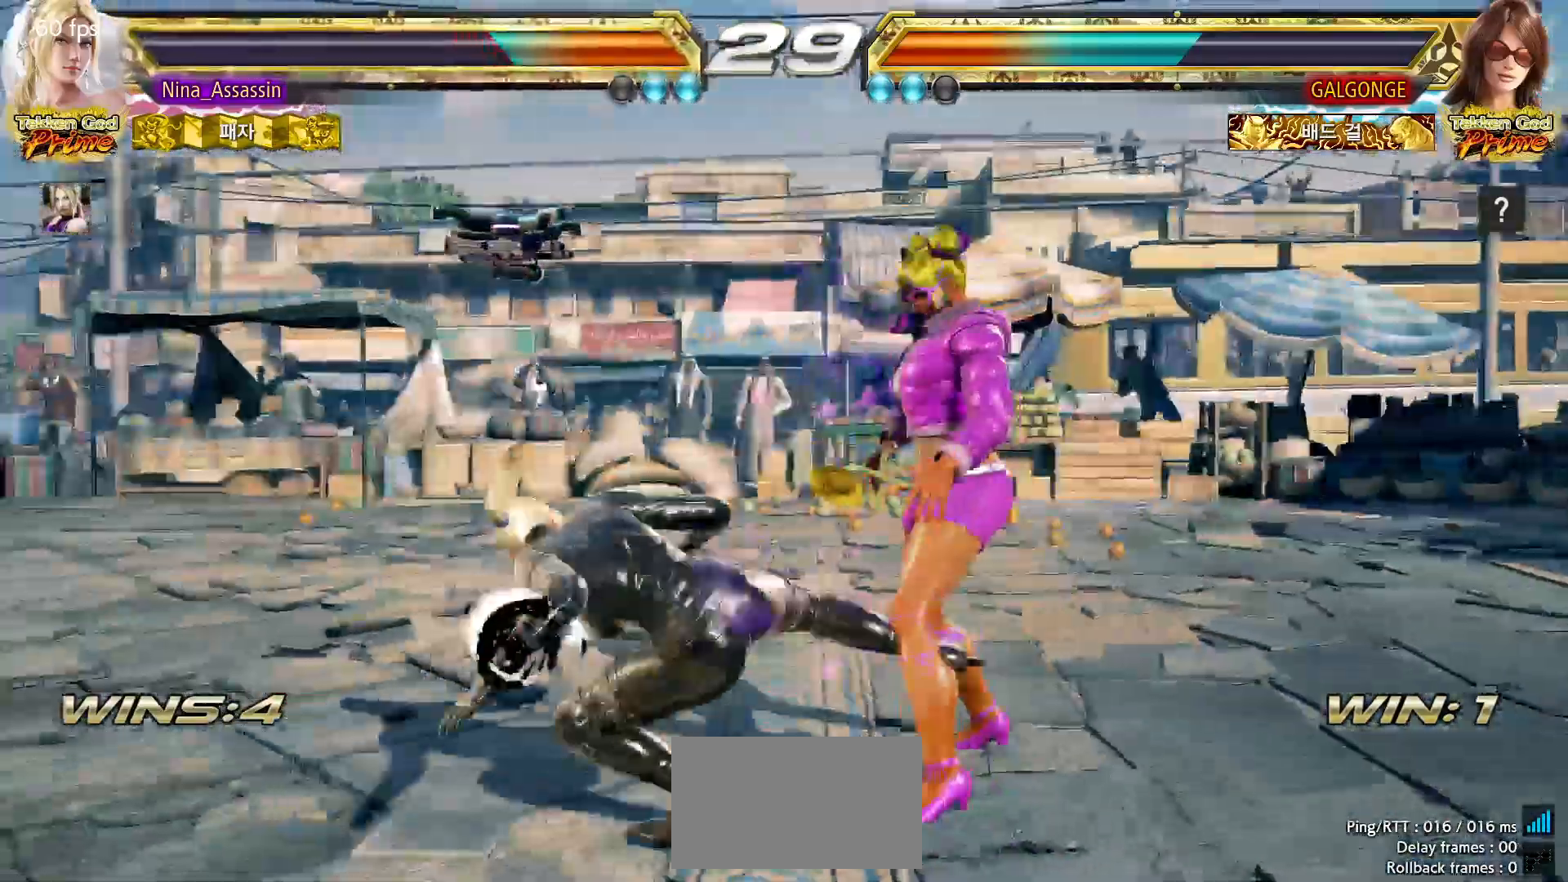
{"dt_ms": 500, "buttons": [], "left_stick": "right"}
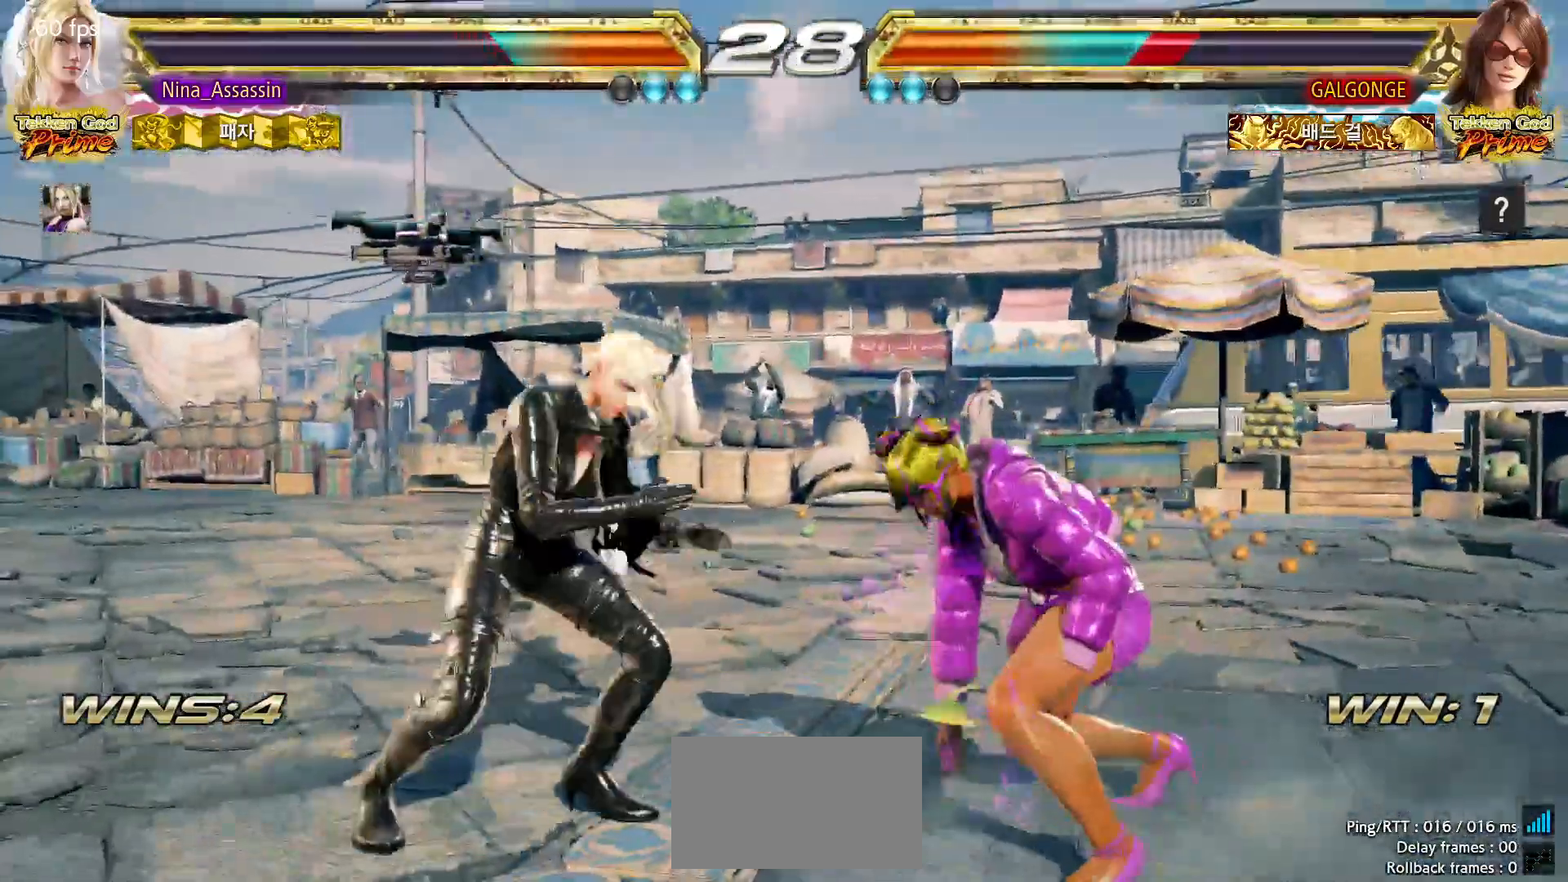
{"dt_ms": 500, "buttons": [], "left_stick": "center", "events": [[167, "left_stick", "center"]]}
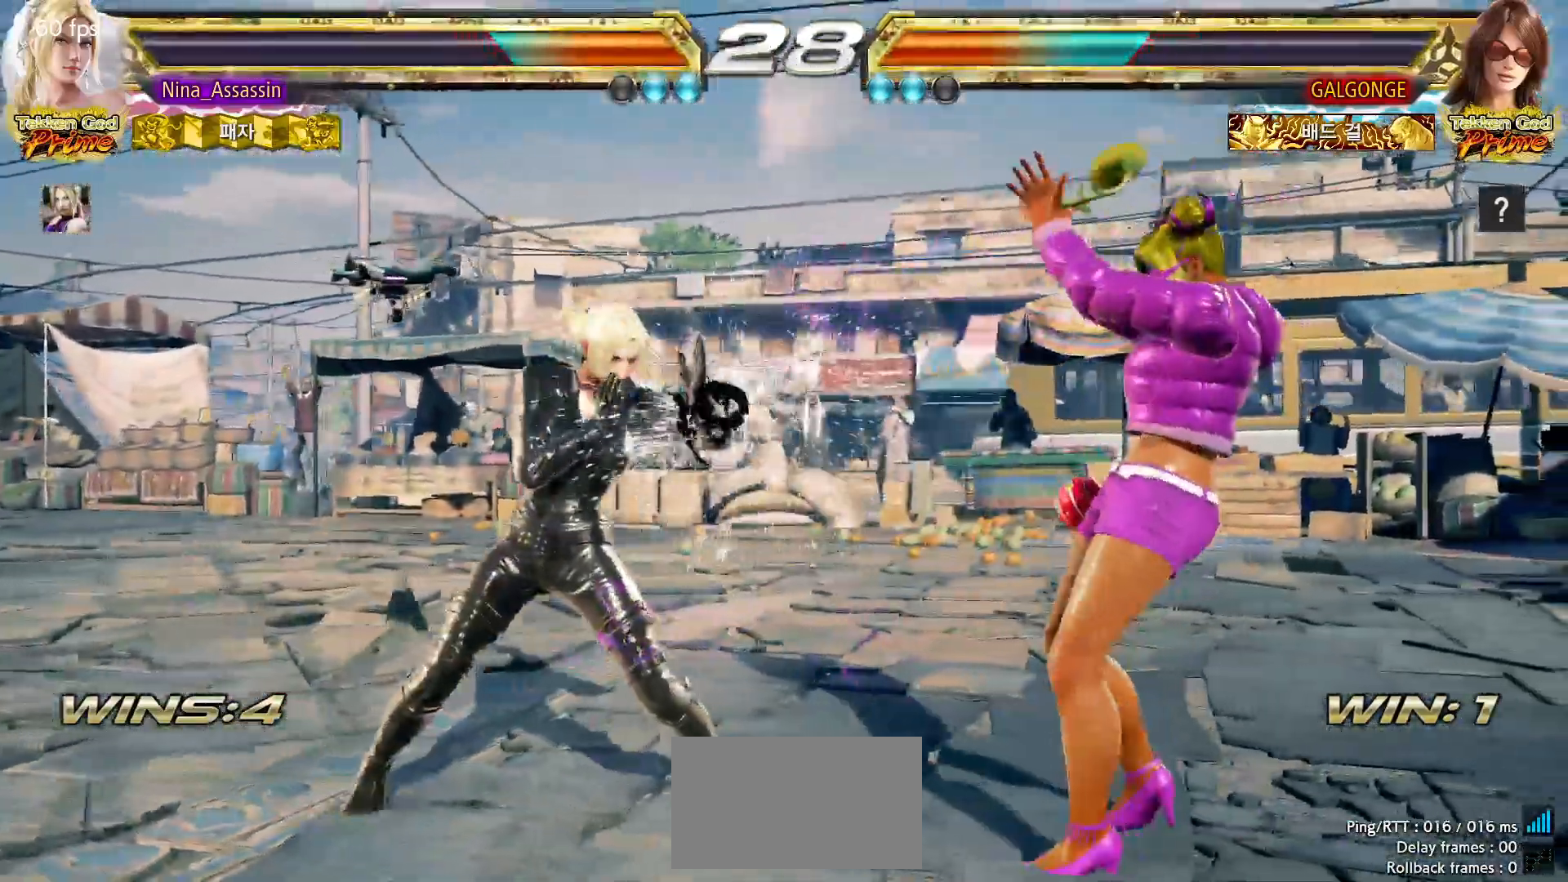
{"dt_ms": 1000, "buttons": [], "left_stick": "left"}
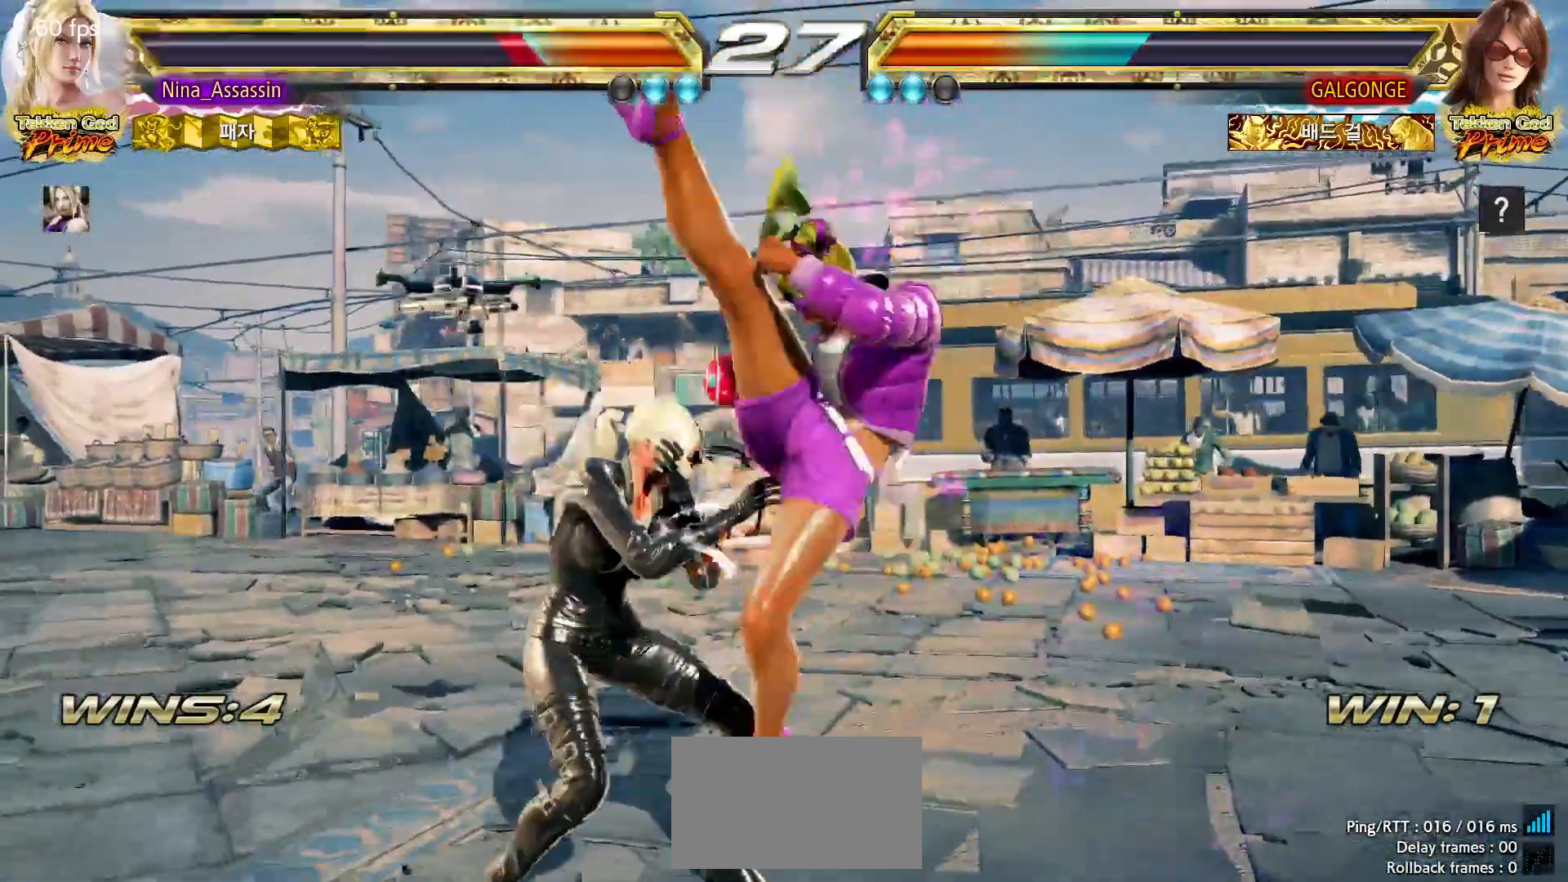
{"dt_ms": 500, "buttons": [], "left_stick": "center", "events": [[150, "left_stick", "center"]]}